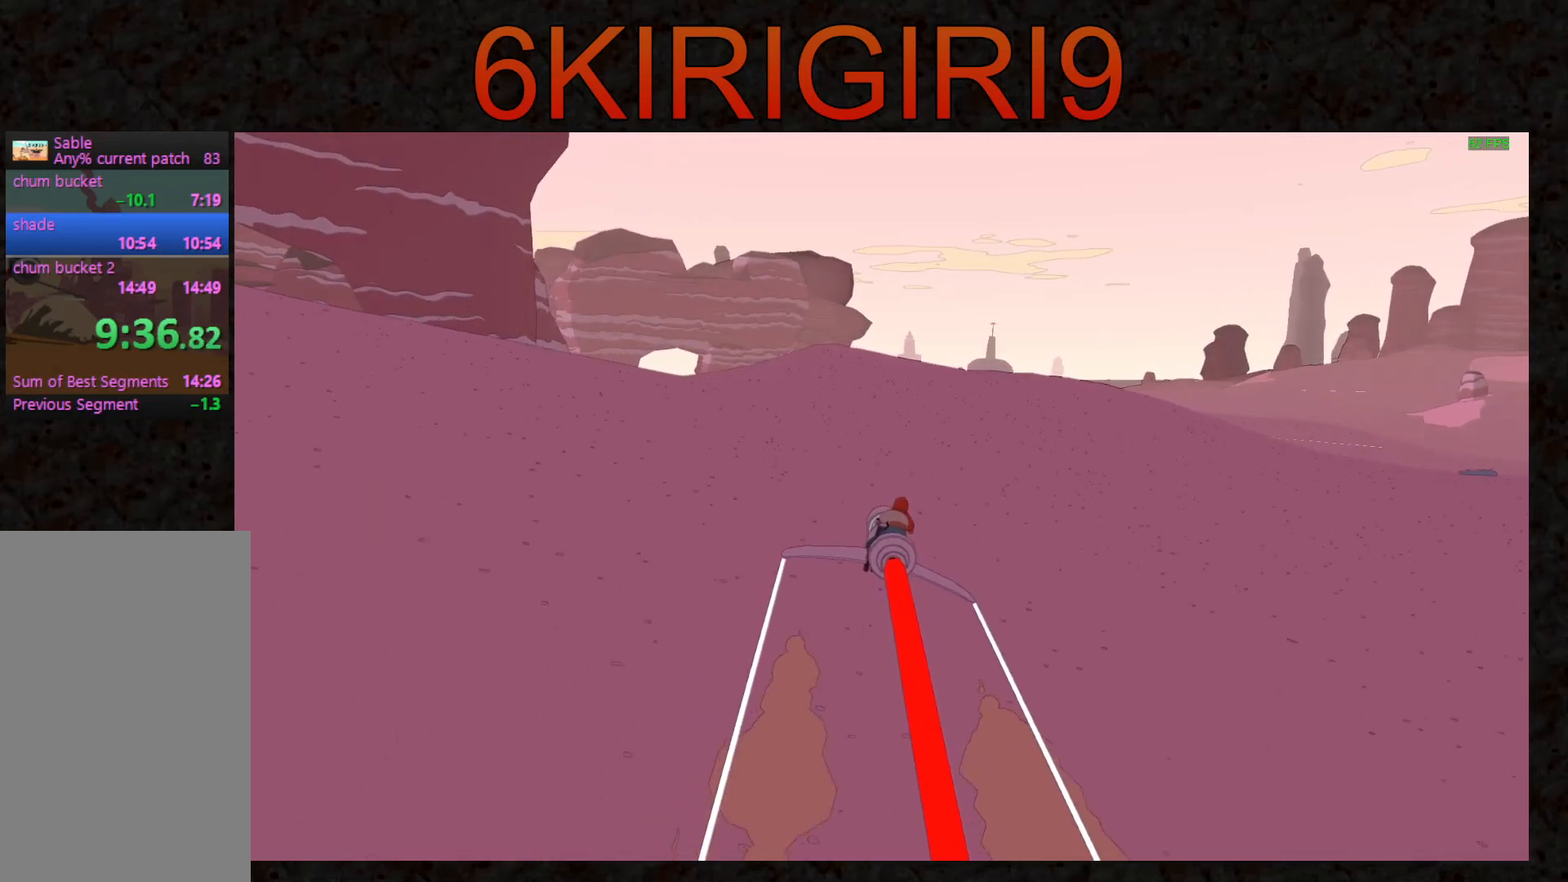
Gameplay with keyboard and mouse; each line is a JSON object with the keys and mouse buttons held at the frame after it. "events" lists presses ("down") and releases ("up") of "a", "ctrl", "d", "e", "f", "q", "r", "s", "shift", "space", "tab", "w", "mouse_left", "mouse_wheel", "mouse_right", "mouse_mb4" and "mouse_mb5" between this image and that frame as [ms after this image, input, new state], when the widget could be followed in between. "mouse_left", "mouse_wheel", "mouse_right", "mouse_mb4", "mouse_mb5" = the "left", "wheel", "right", "mb4", "mb5" buttons of the "mouse" list. No other keys are recorded. "wheel" means that the mouse wheel is clicked or scrolled. Not read: mouse_move.
{"keys": ["w"], "mouse": [], "events": []}
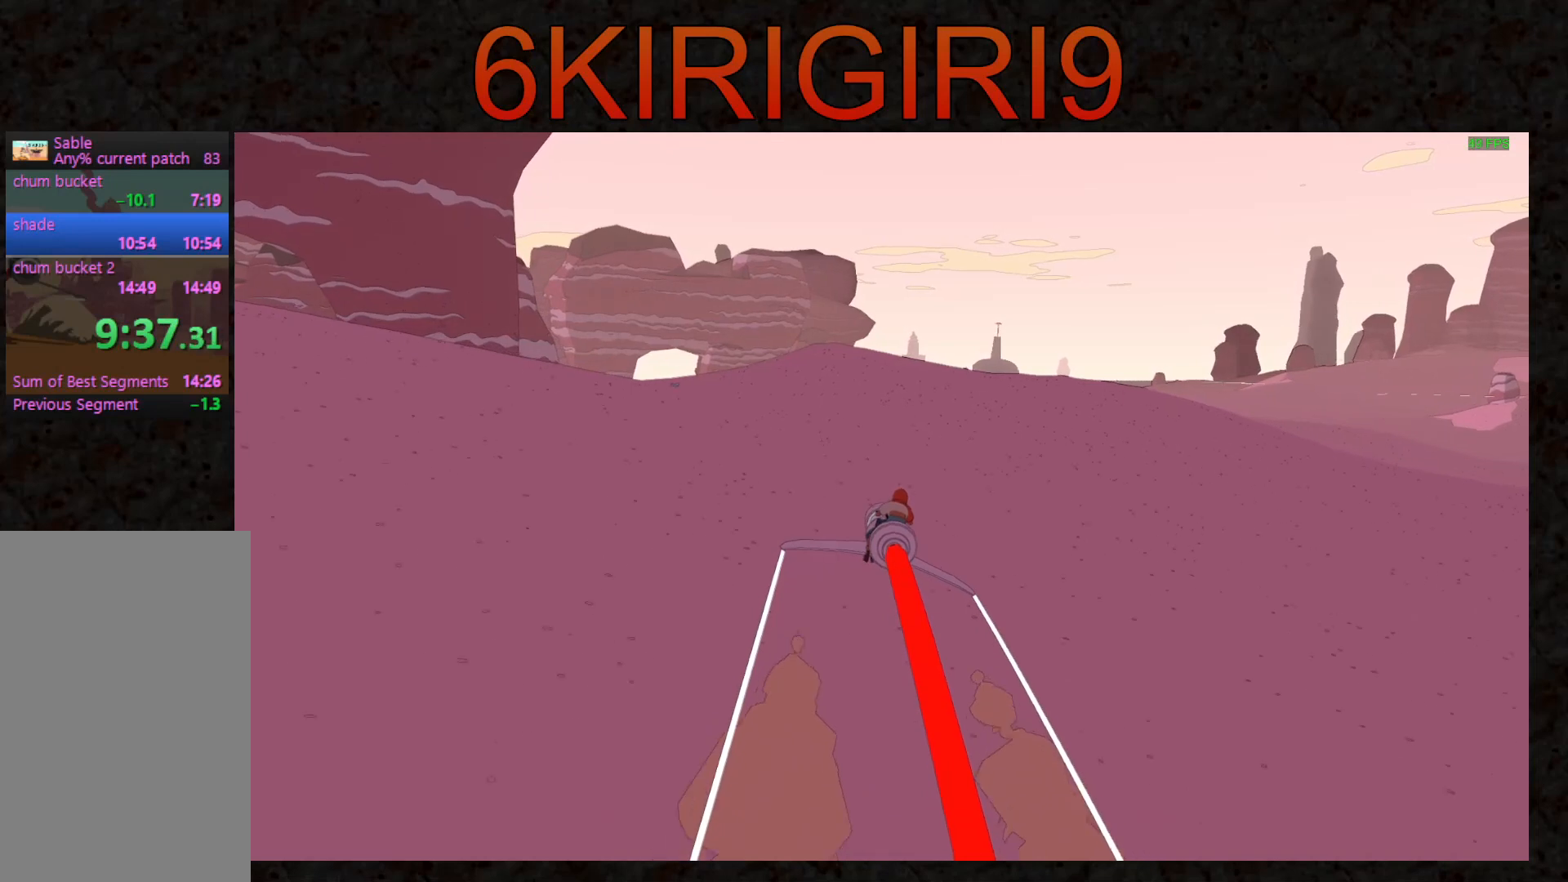
{"keys": ["w"], "mouse": [], "events": []}
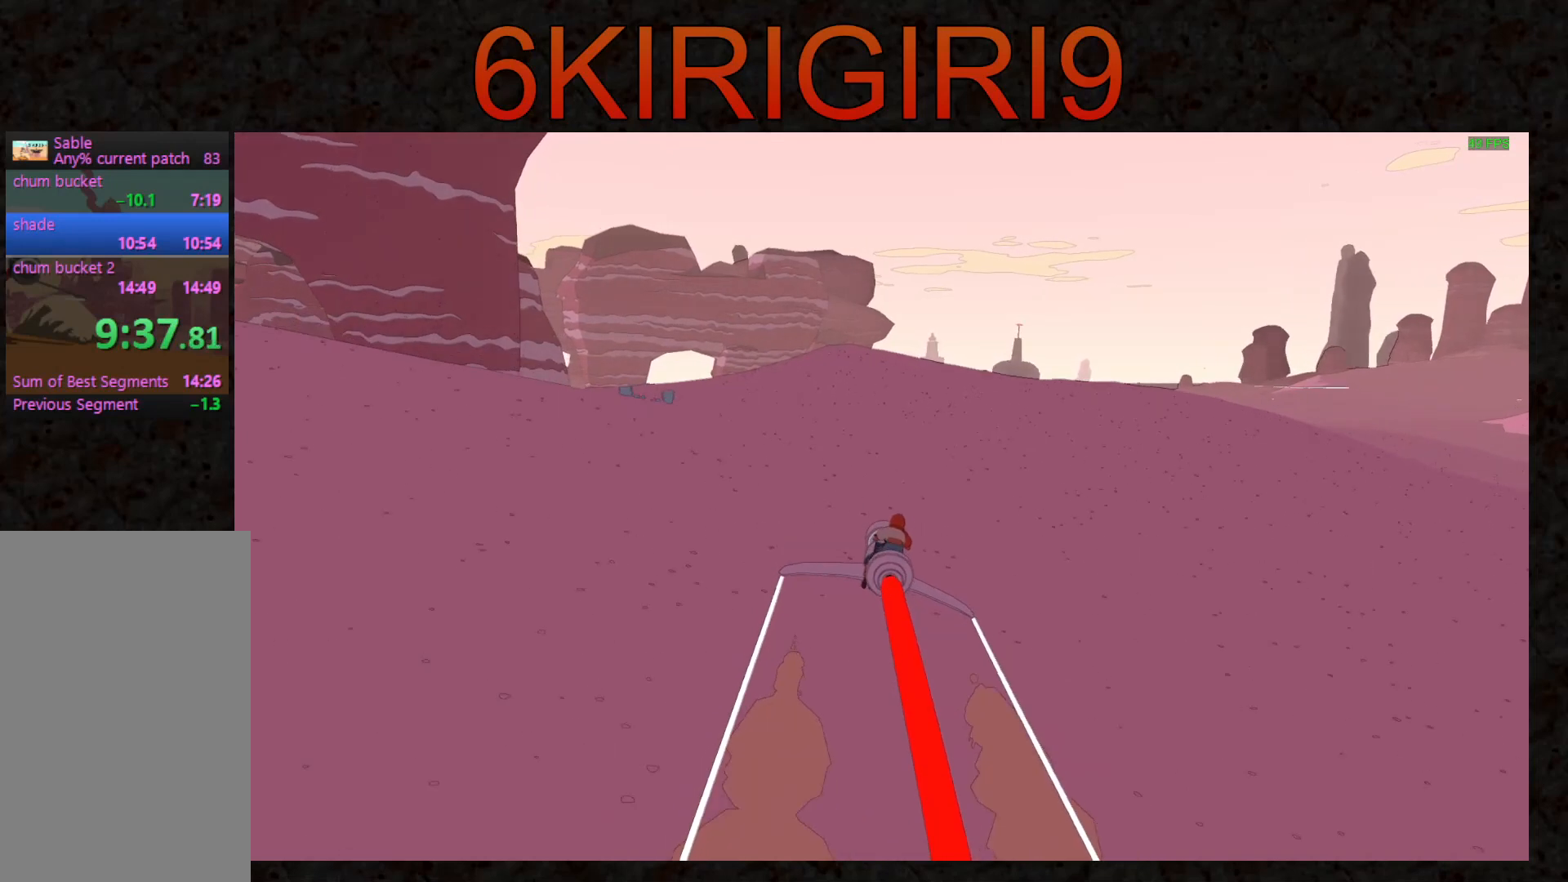
{"keys": ["a", "w"], "mouse": [], "events": [[467, "a", "down"]]}
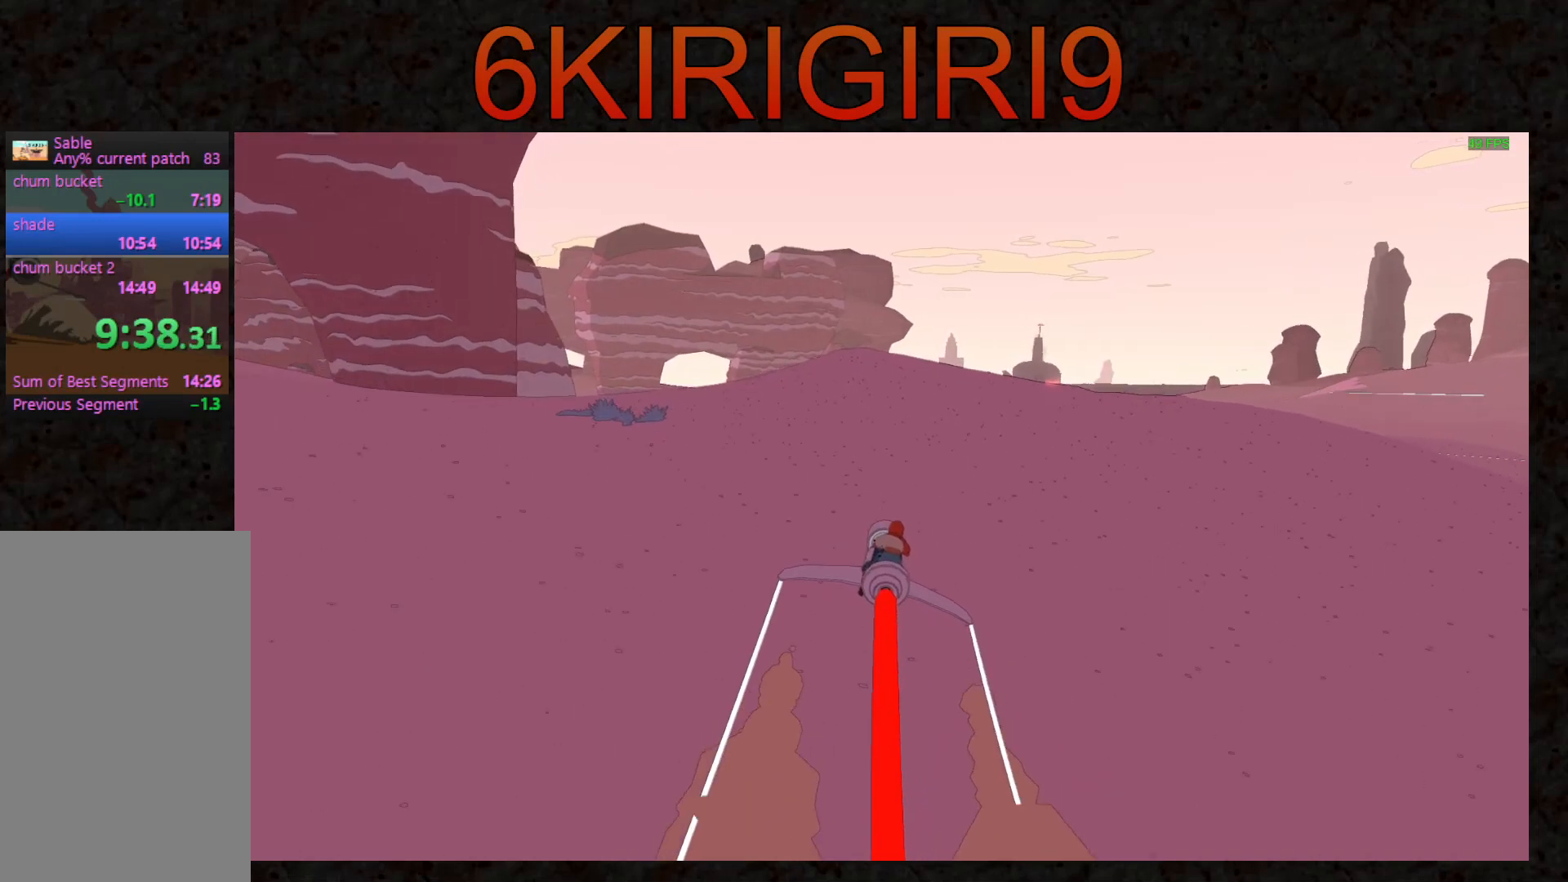
{"keys": ["w"], "mouse": [], "events": [[133, "a", "up"], [267, "a", "down"], [333, "a", "up"]]}
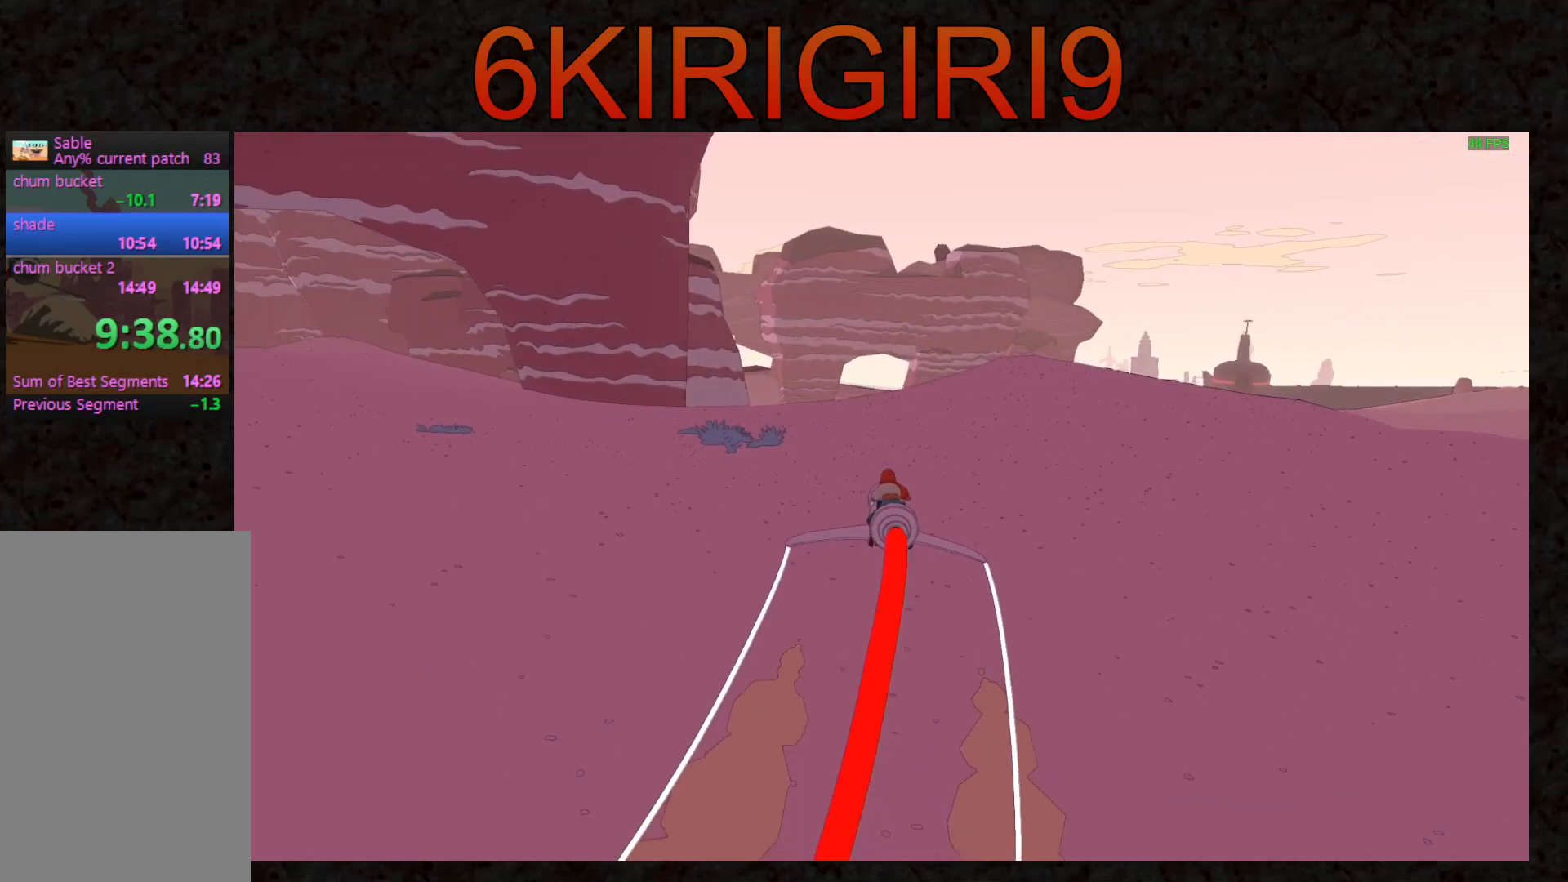
{"keys": ["w"], "mouse": [], "events": []}
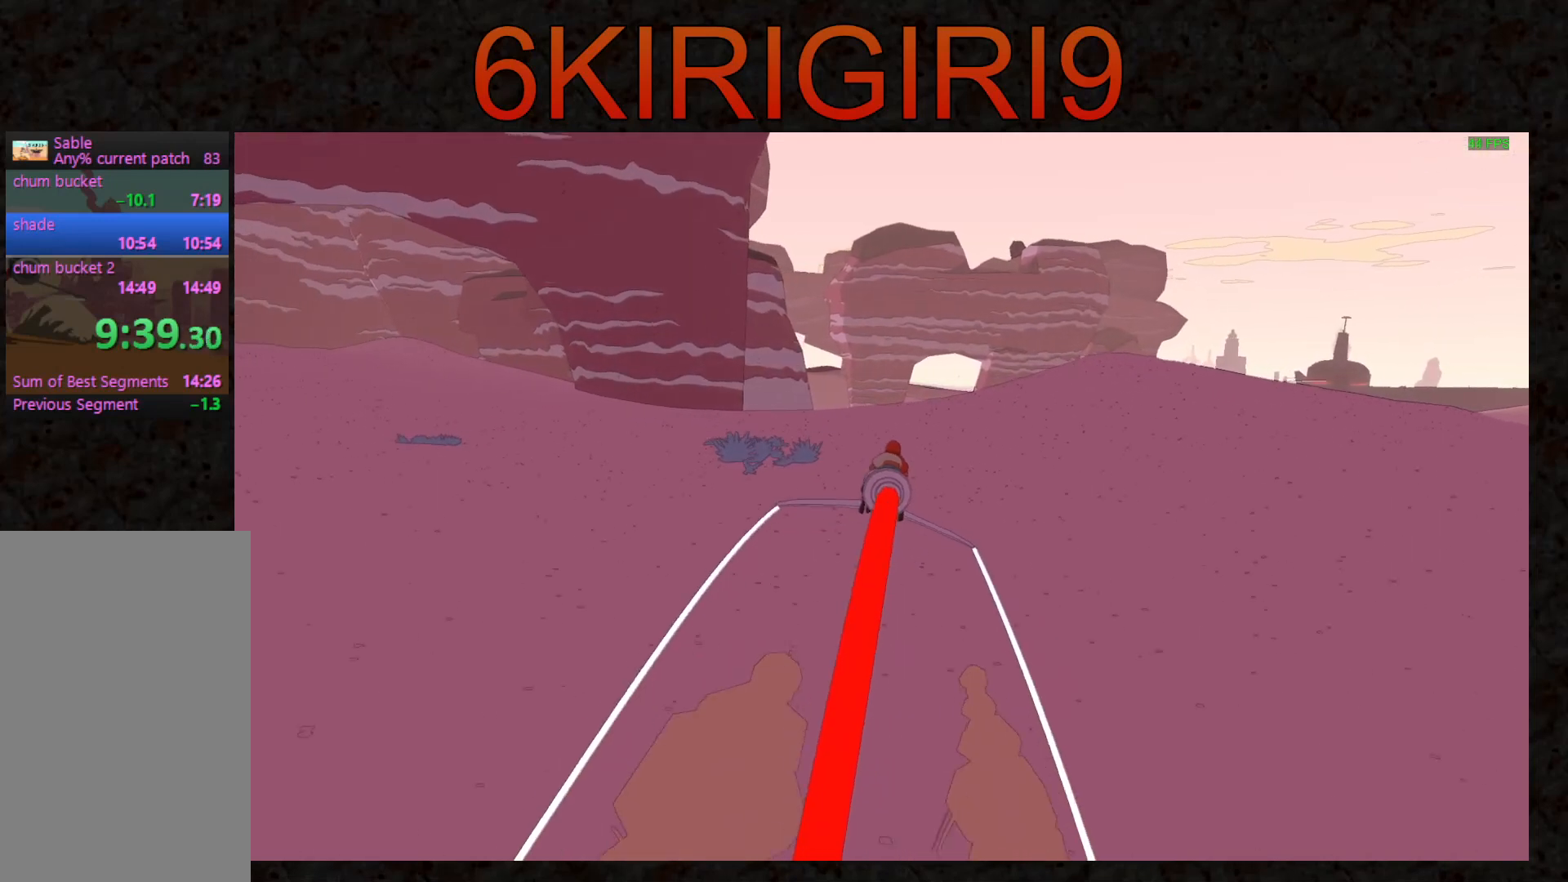
{"keys": ["w"], "mouse": [], "events": []}
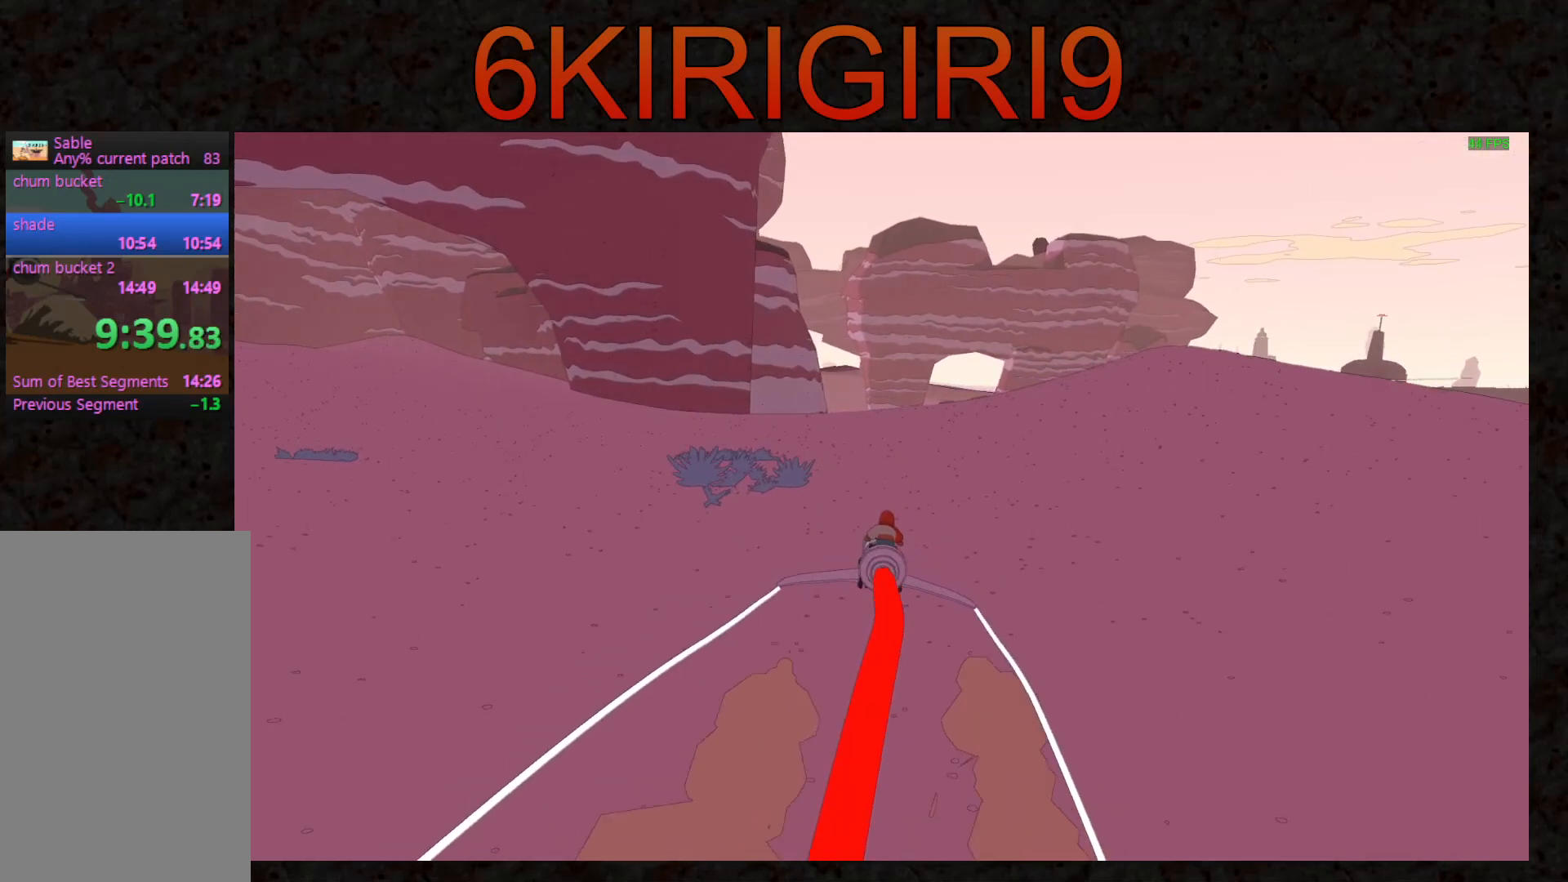
{"keys": ["w"], "mouse": [], "events": []}
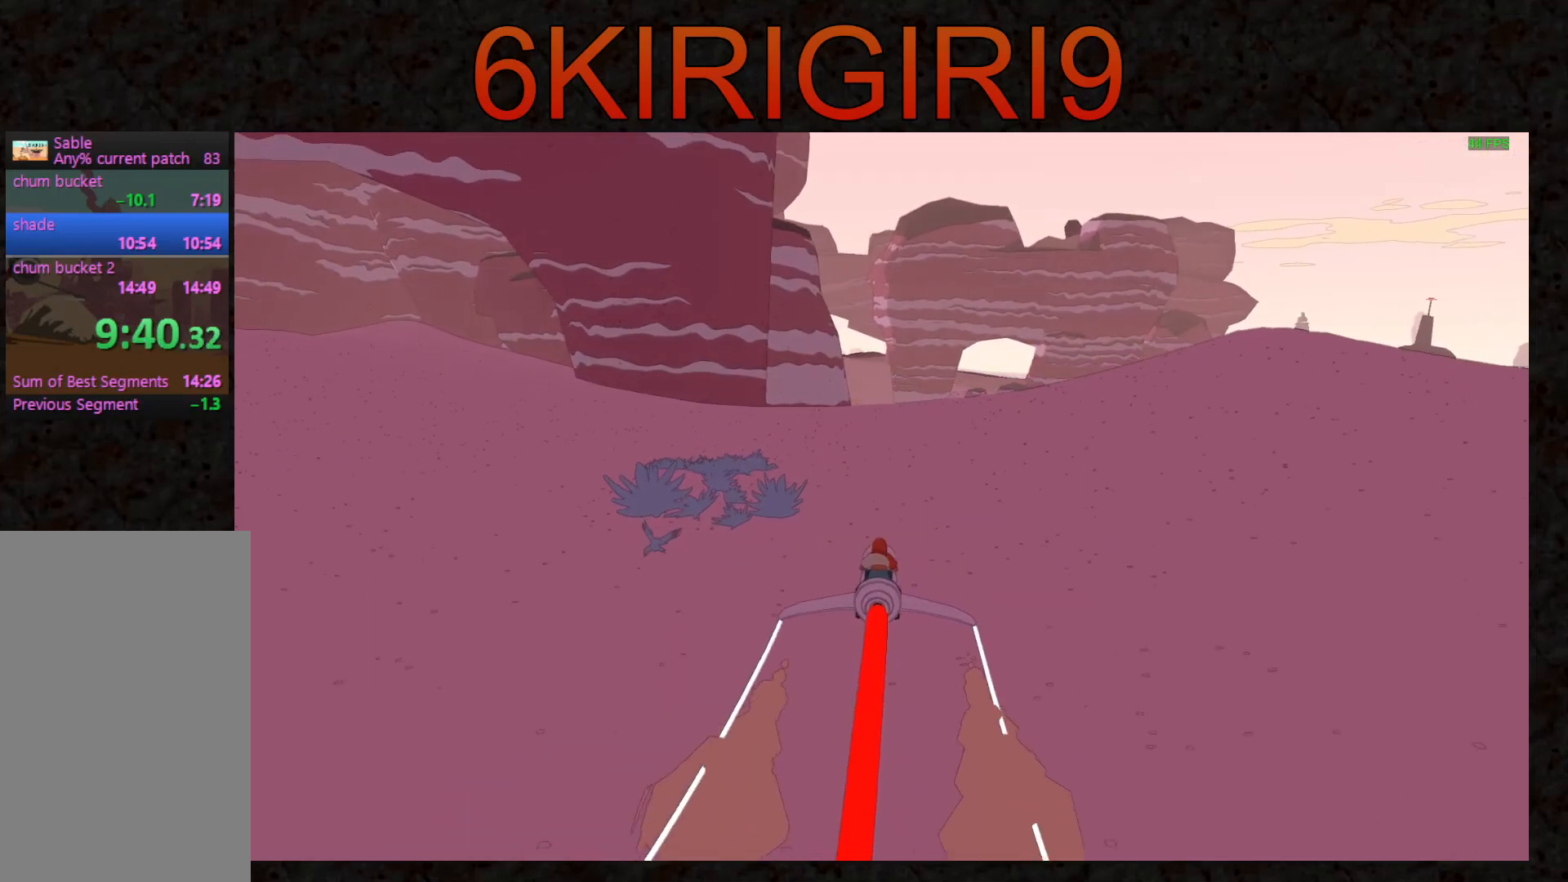
{"keys": ["w"], "mouse": [], "events": [[167, "a", "down"], [233, "a", "up"]]}
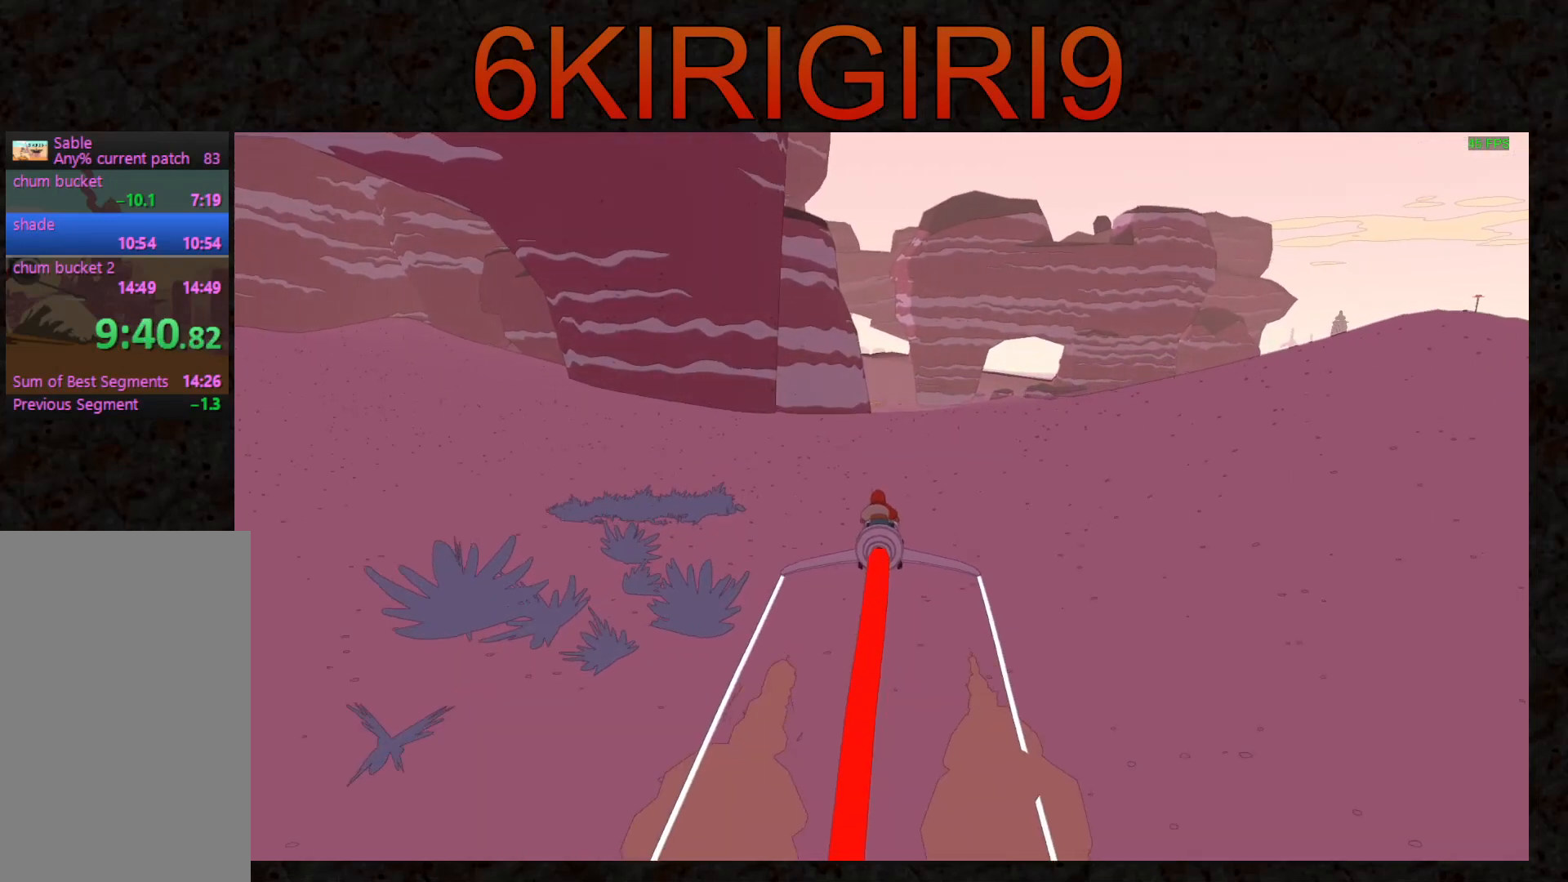
{"keys": ["w"], "mouse": [], "events": []}
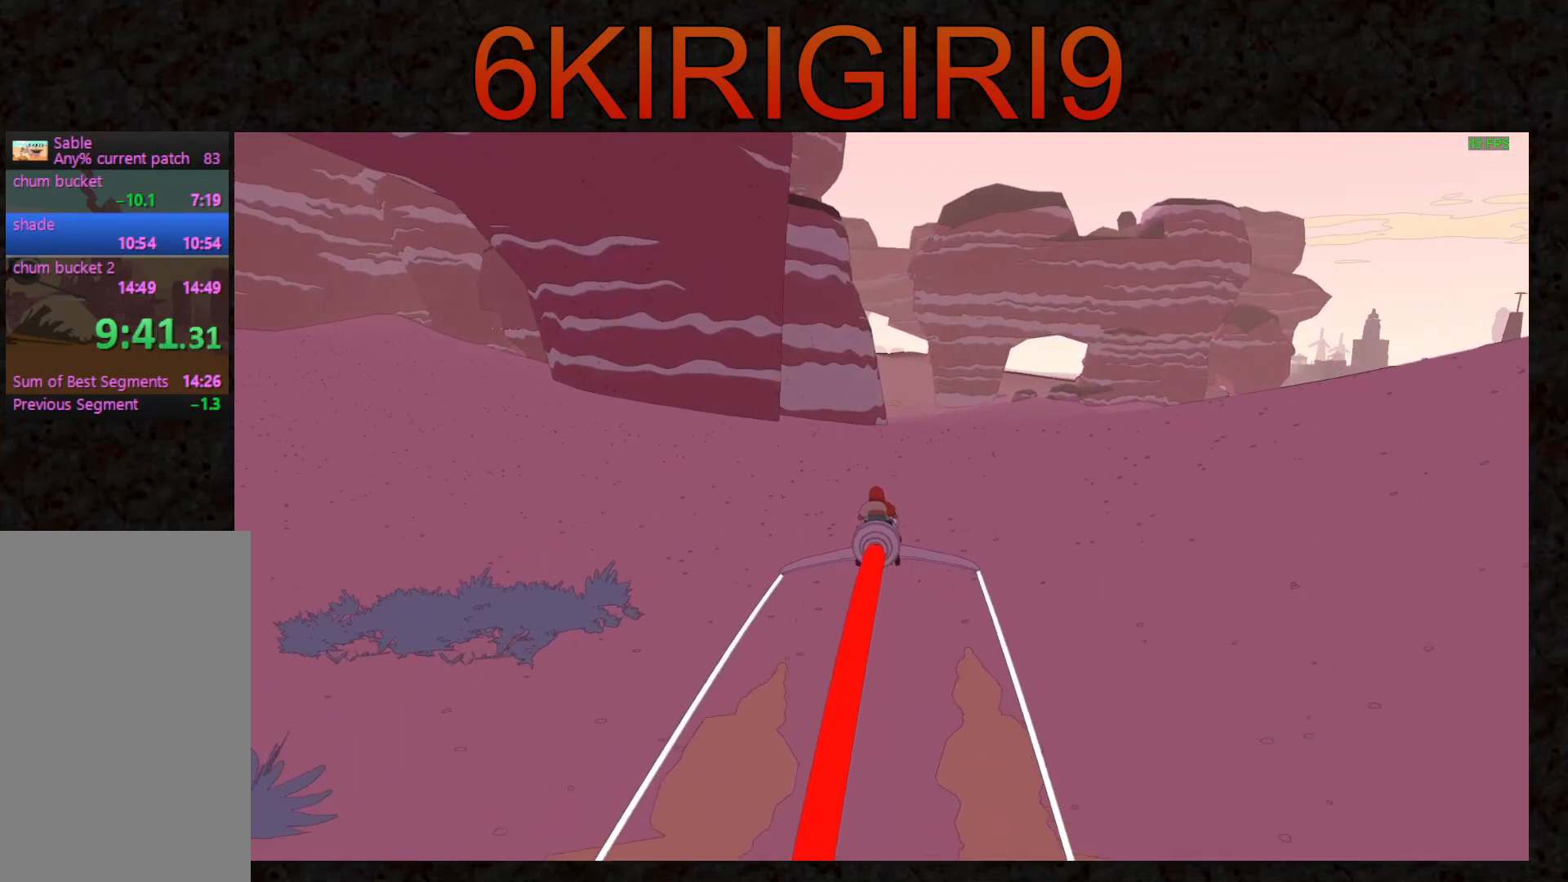
{"keys": ["w"], "mouse": [], "events": []}
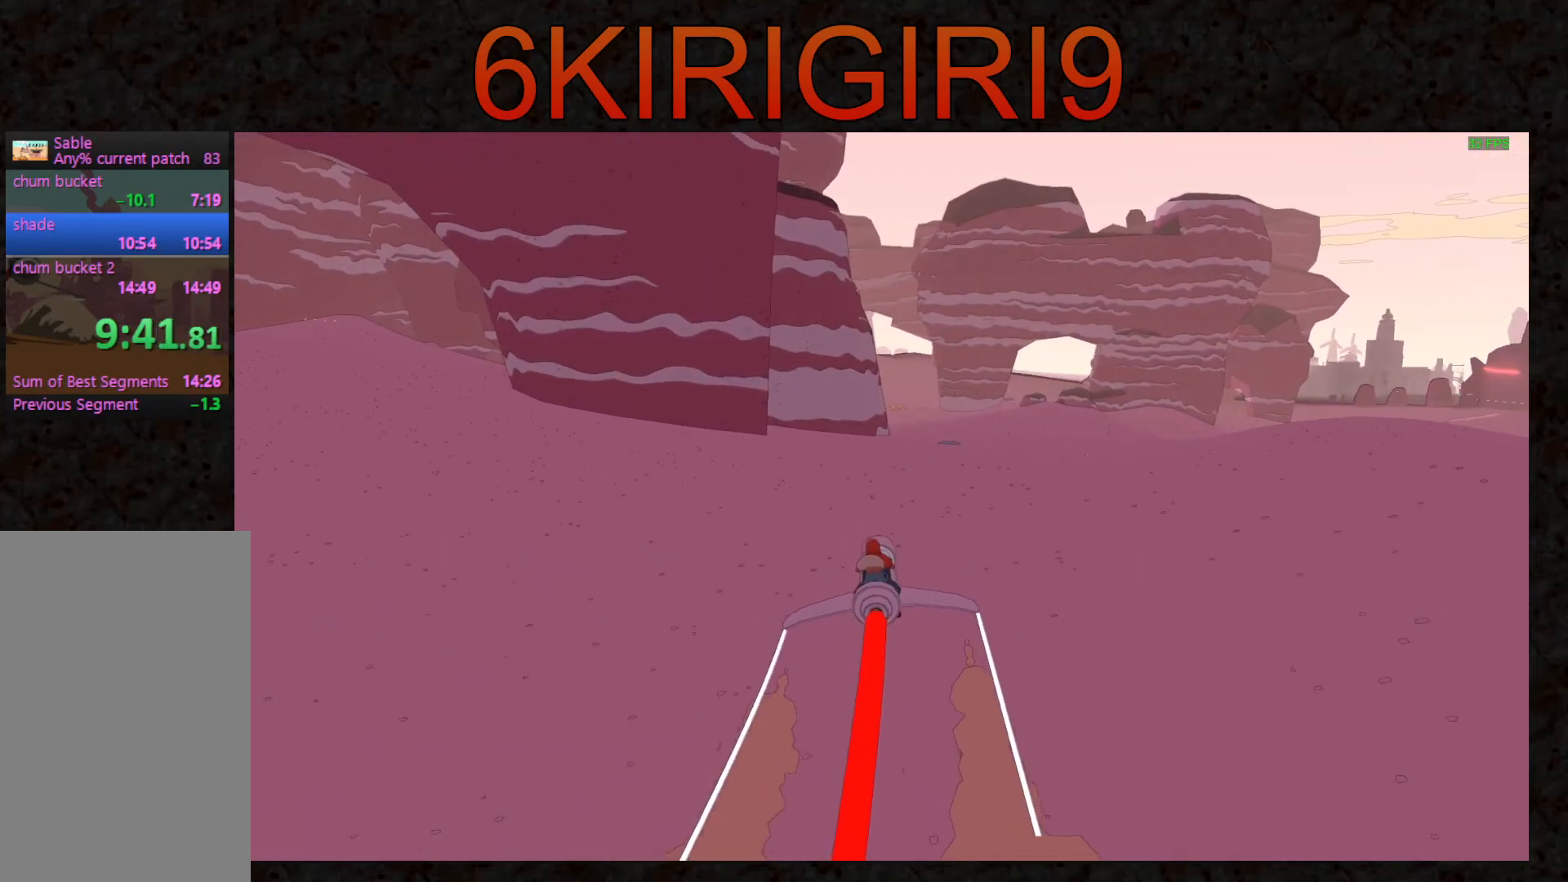
{"keys": ["w"], "mouse": [], "events": [[300, "d", "down"], [500, "d", "up"]]}
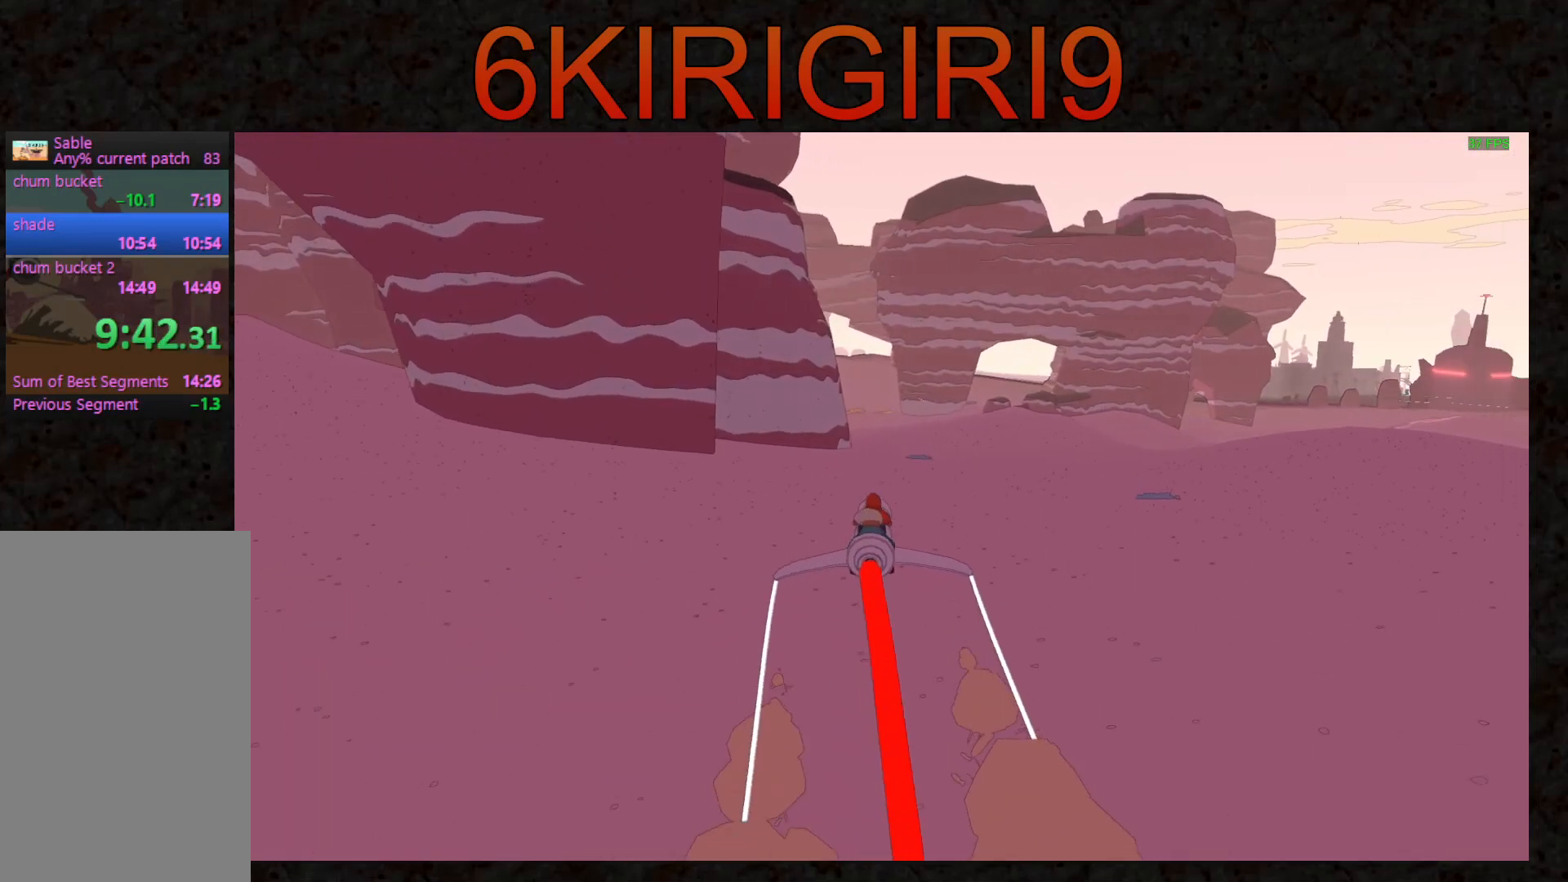
{"keys": ["w"], "mouse": [], "events": []}
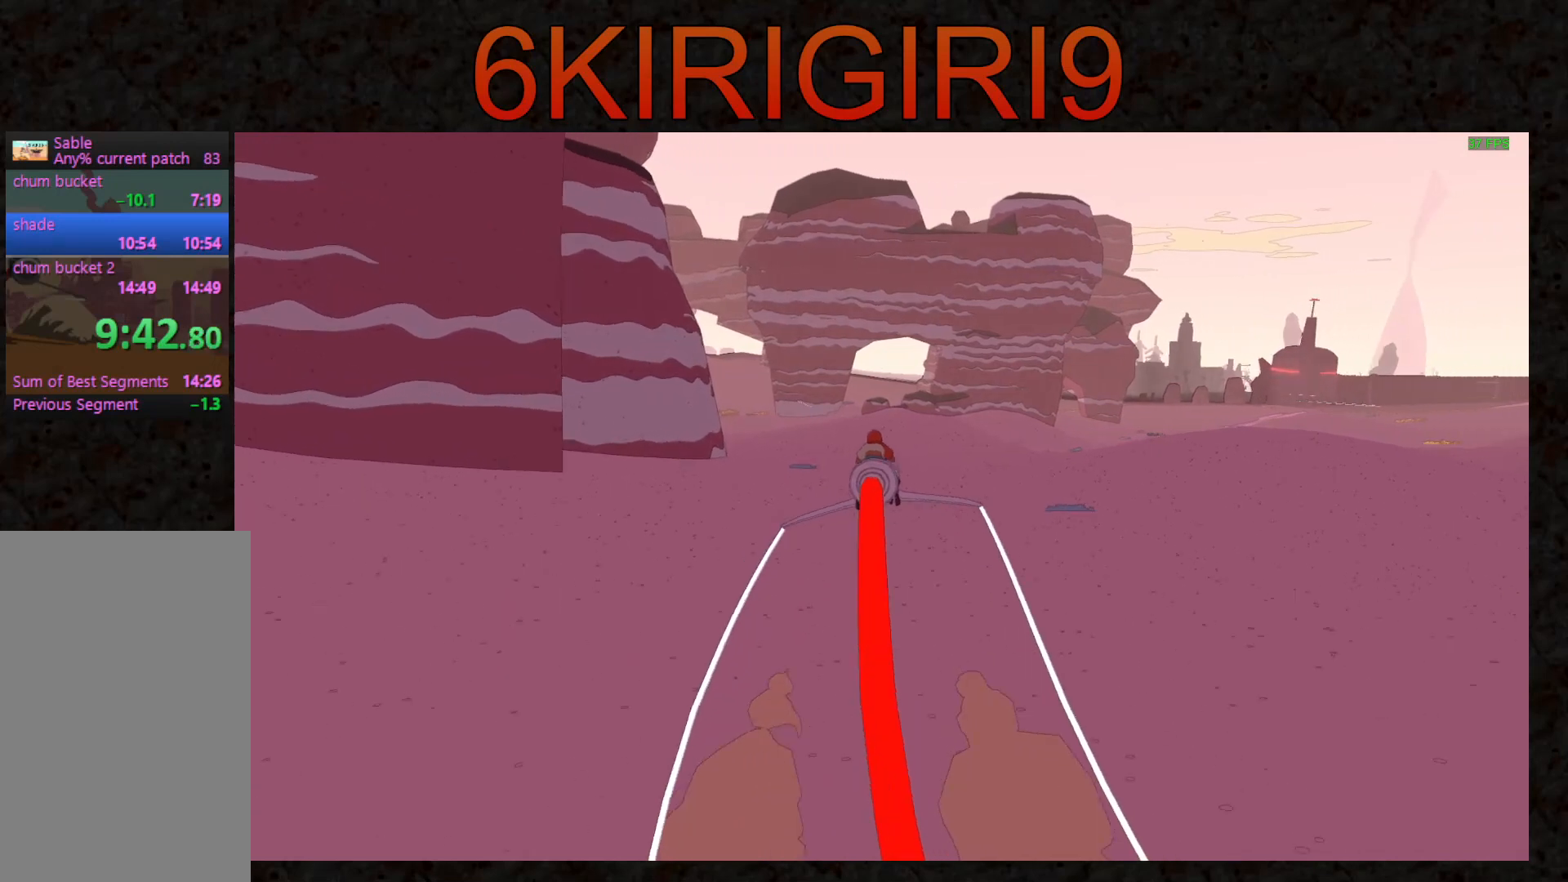
{"keys": ["w"], "mouse": [], "events": []}
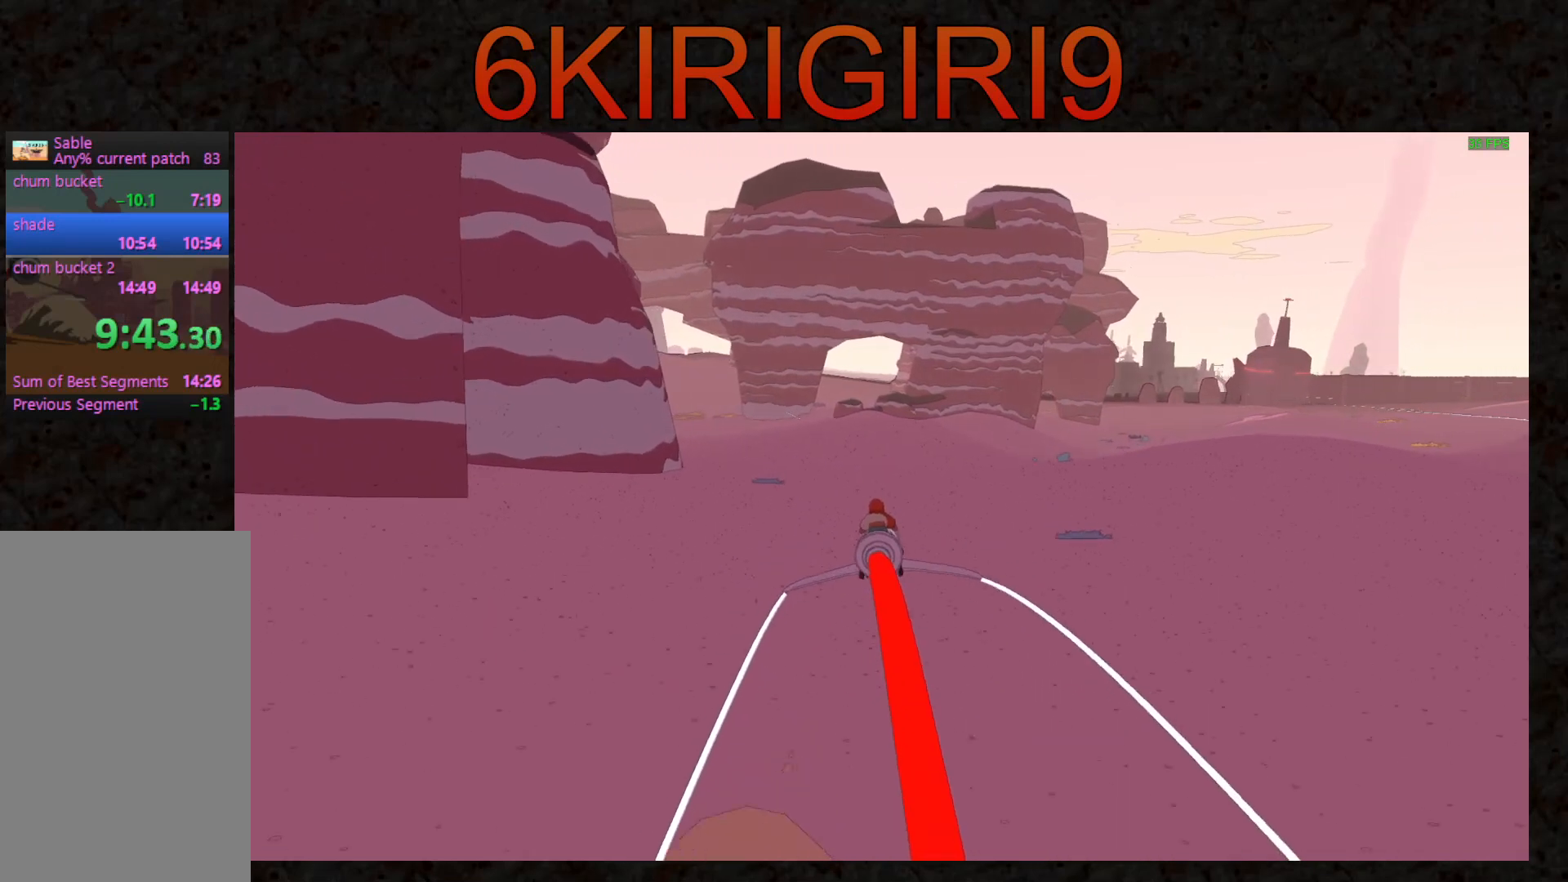
{"keys": ["w"], "mouse": [], "events": [[200, "d", "down"], [333, "d", "up"]]}
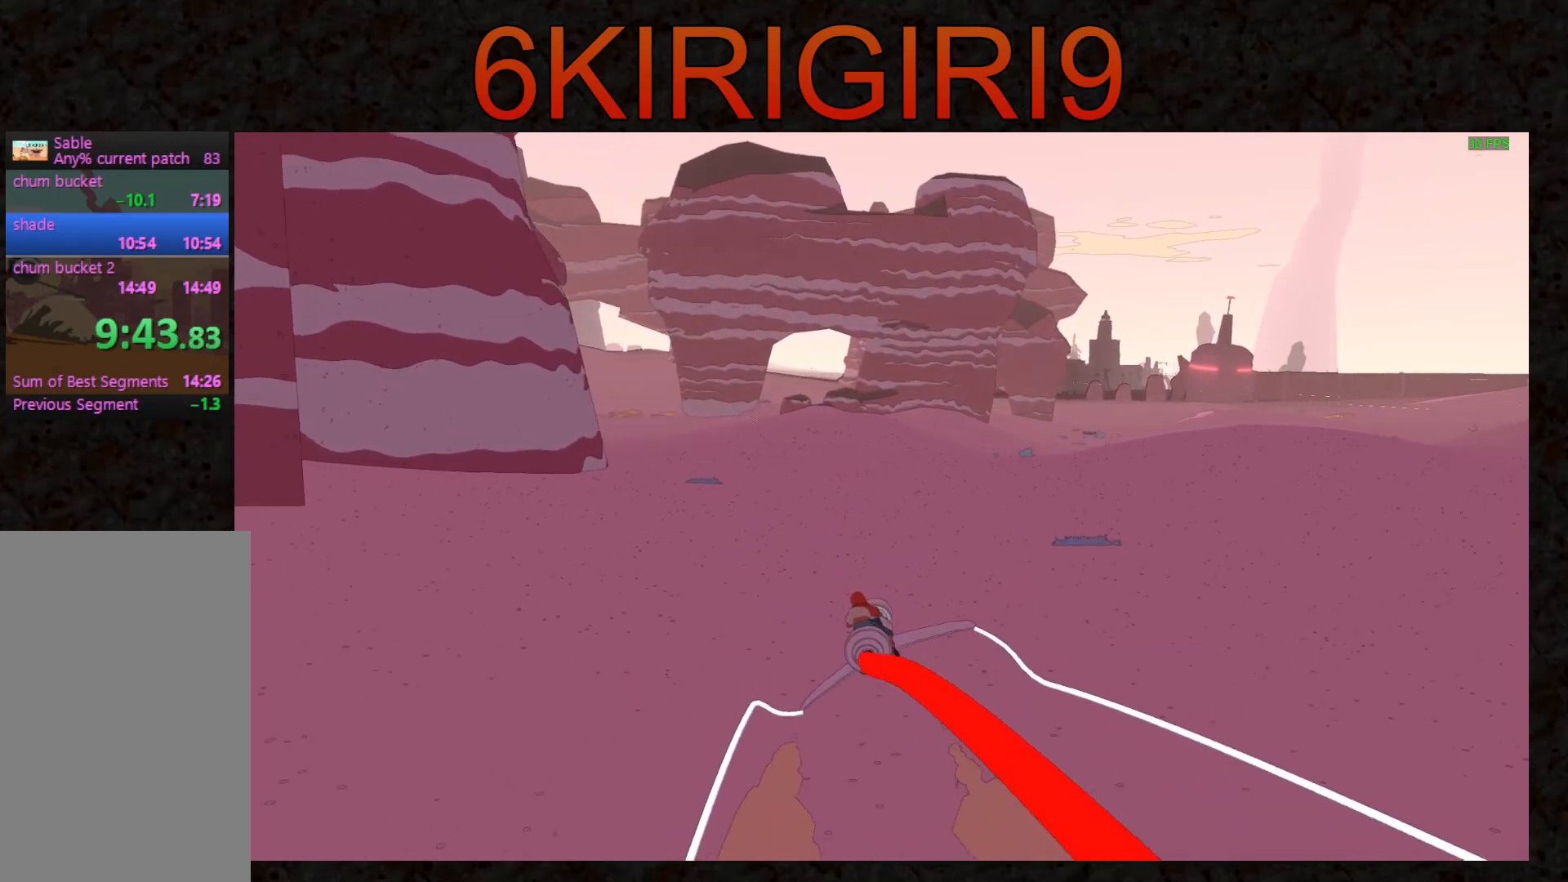
{"keys": ["w"], "mouse": [], "events": [[100, "d", "down"], [167, "d", "up"]]}
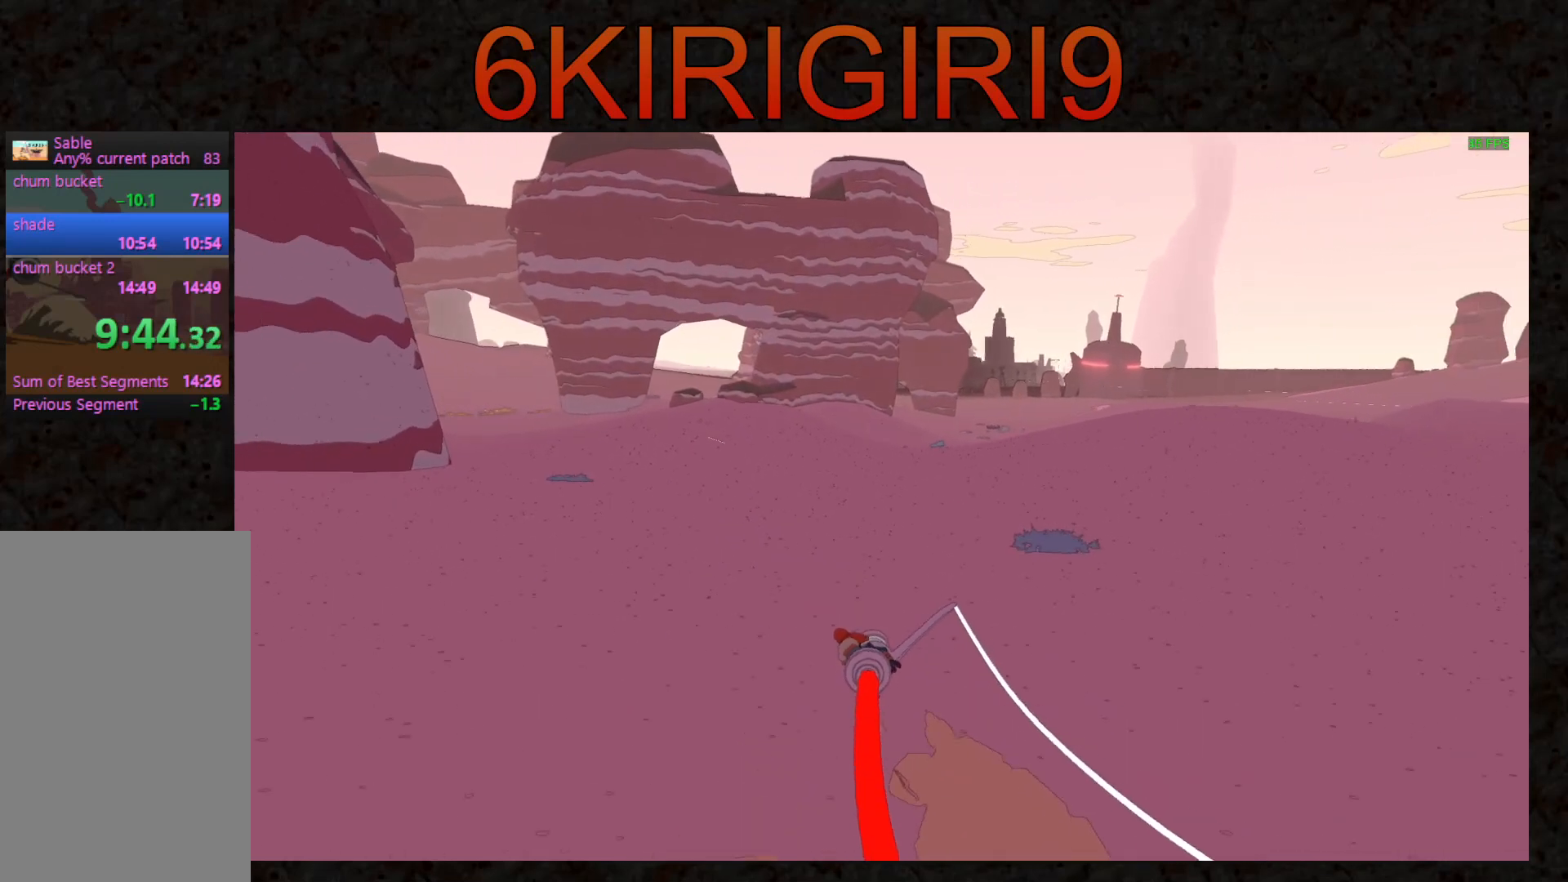
{"keys": ["w"], "mouse": [], "events": []}
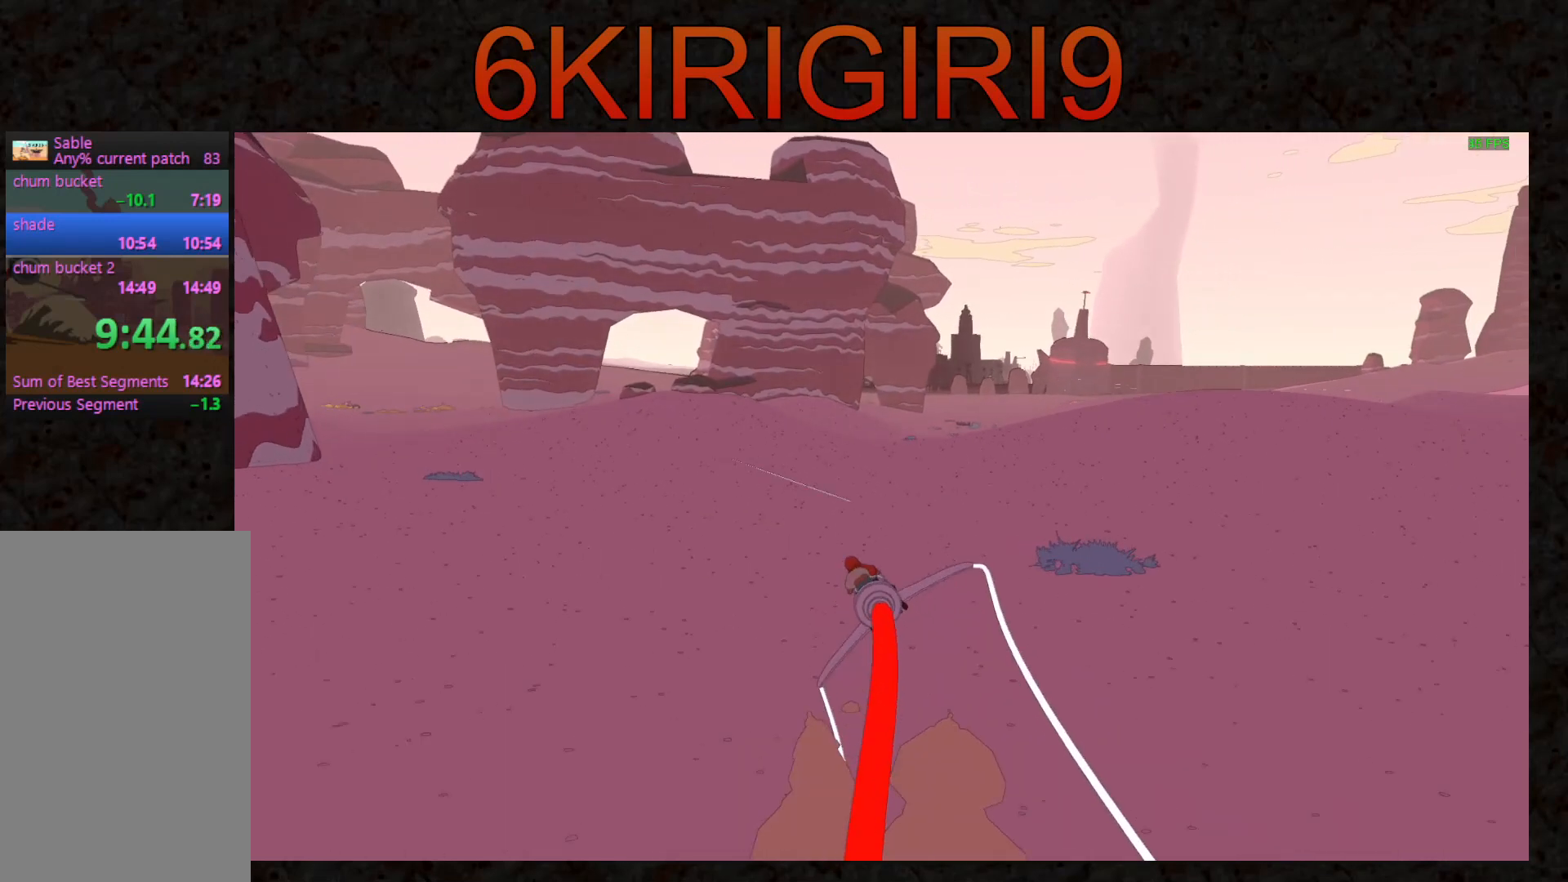
{"keys": ["w"], "mouse": [], "events": [[200, "d", "down"], [267, "d", "up"]]}
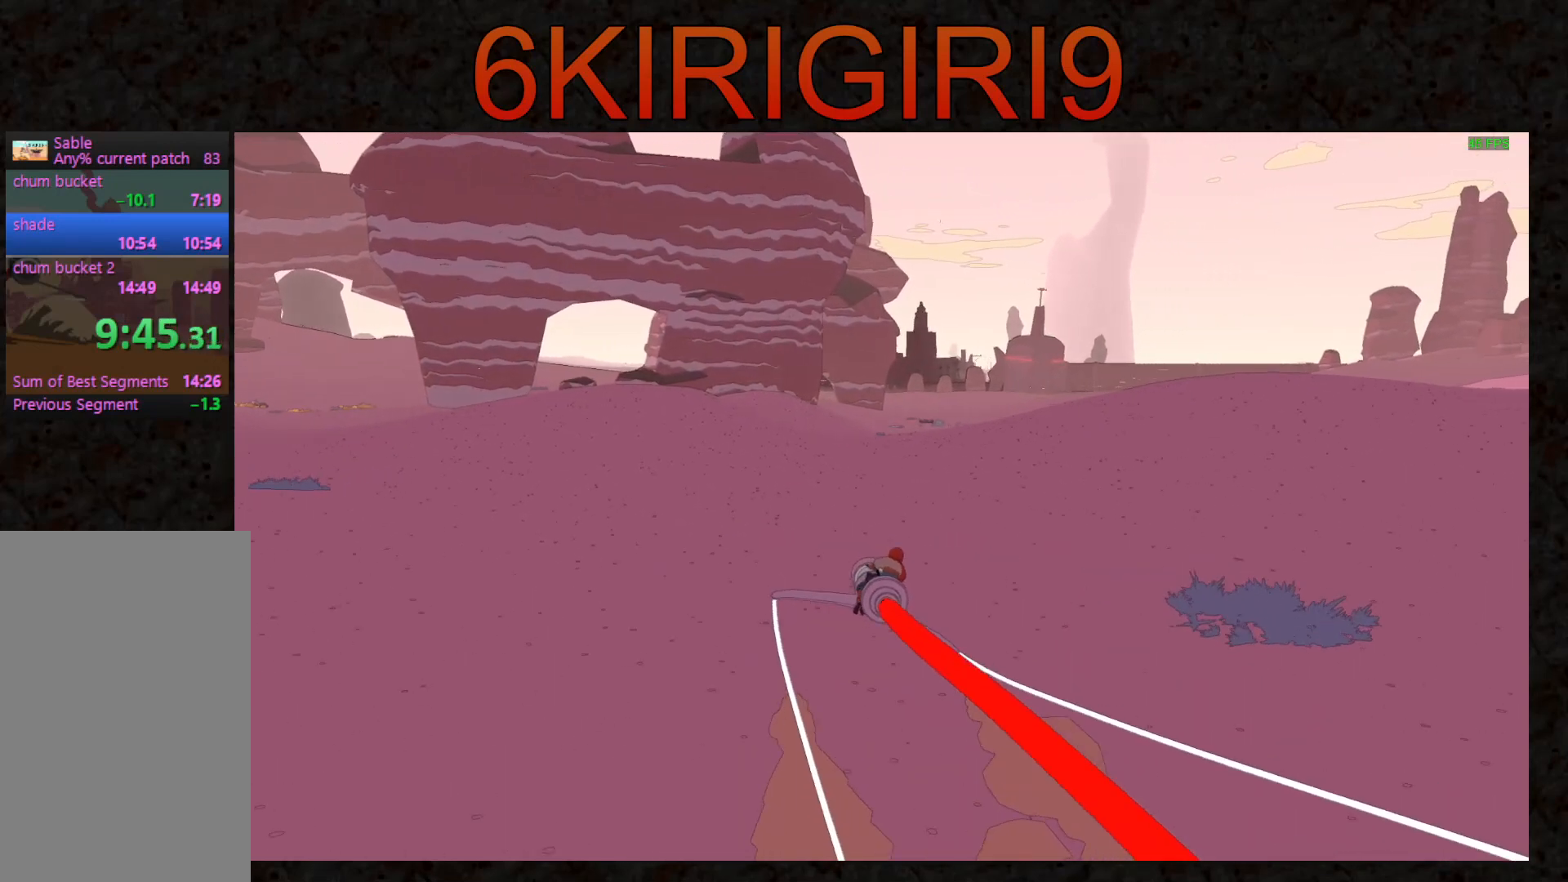
{"keys": ["w"], "mouse": [], "events": []}
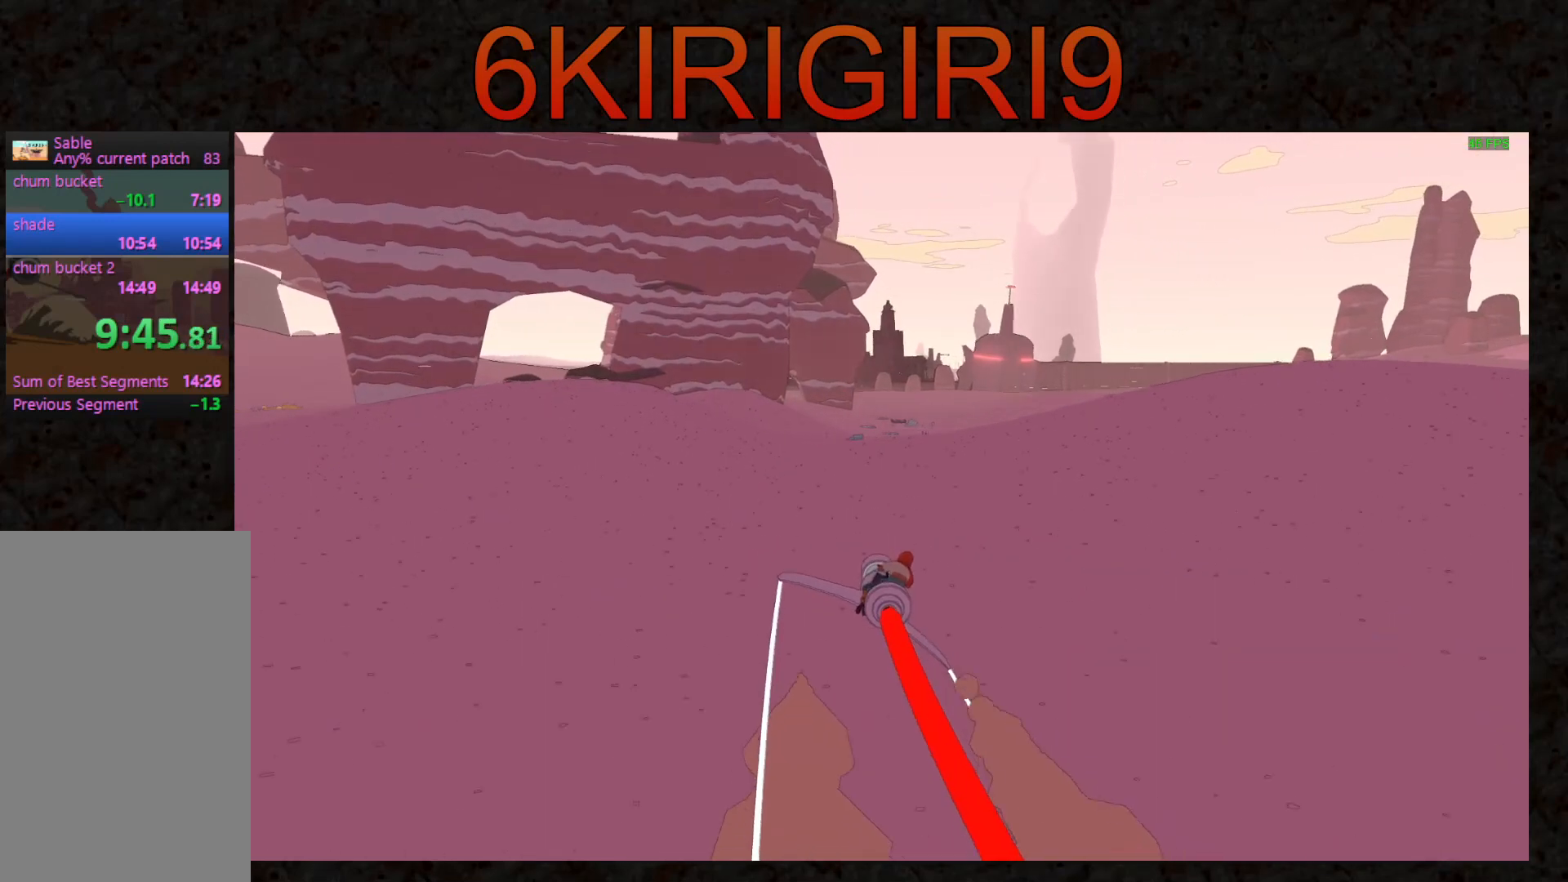
{"keys": ["w"], "mouse": [], "events": []}
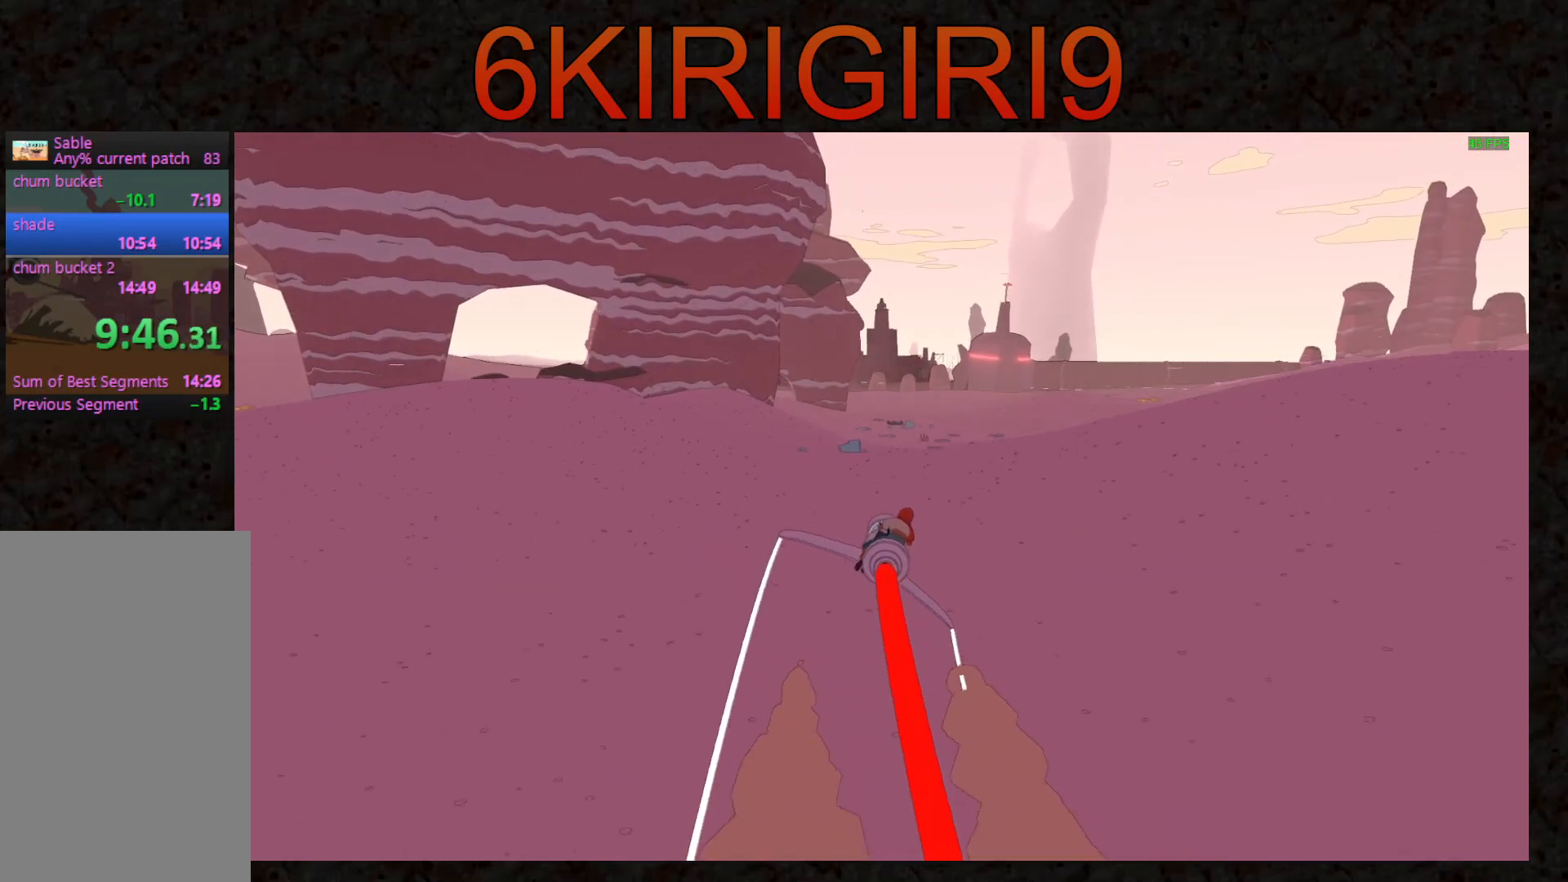
{"keys": ["w"], "mouse": [], "events": []}
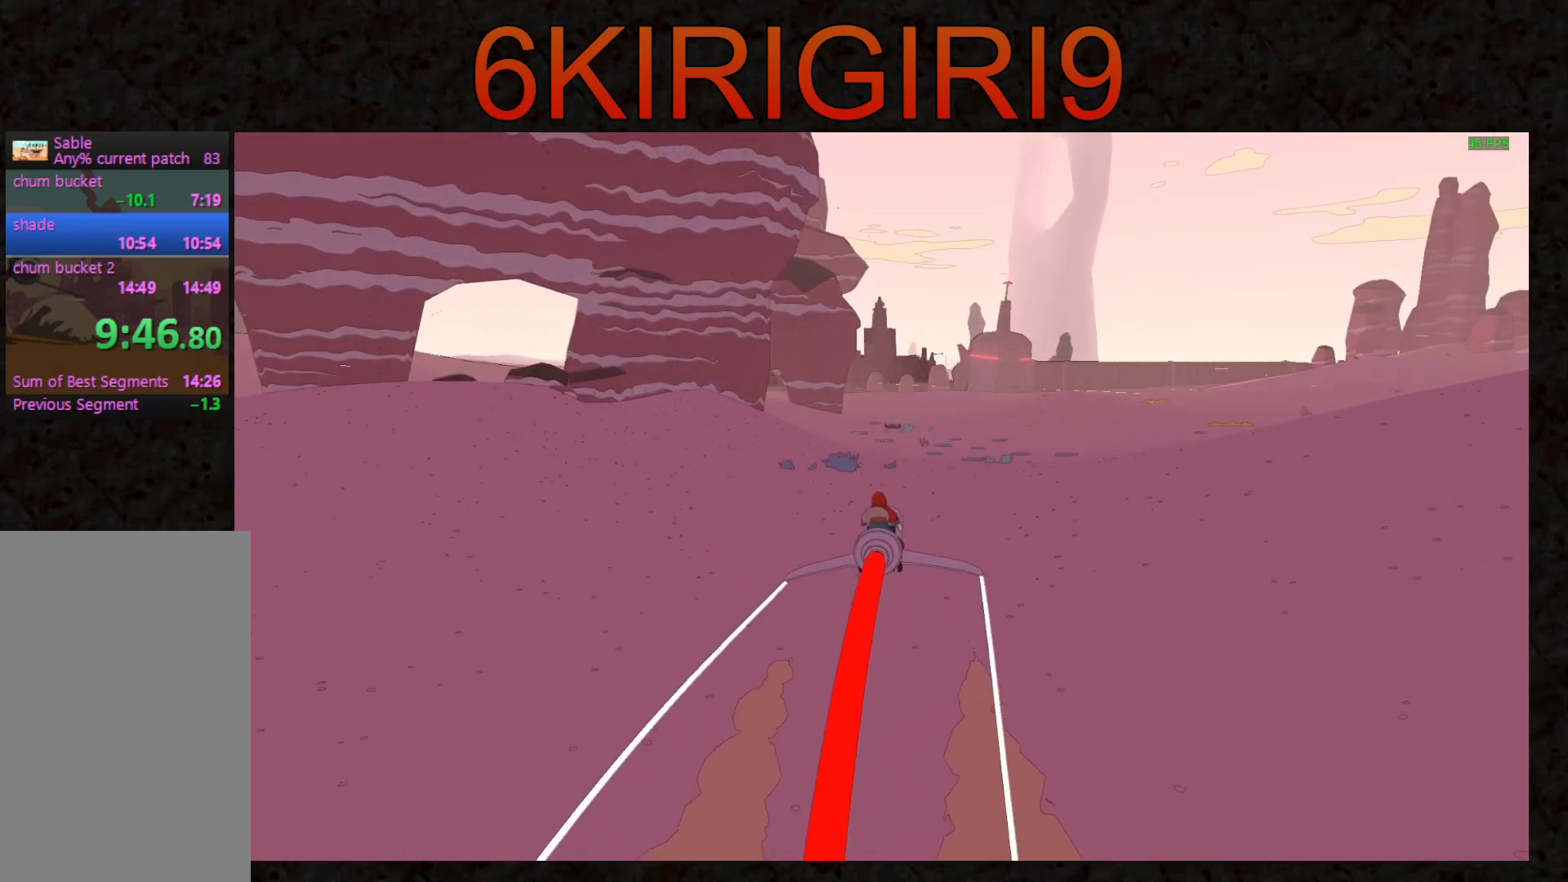
{"keys": ["w"], "mouse": [], "events": []}
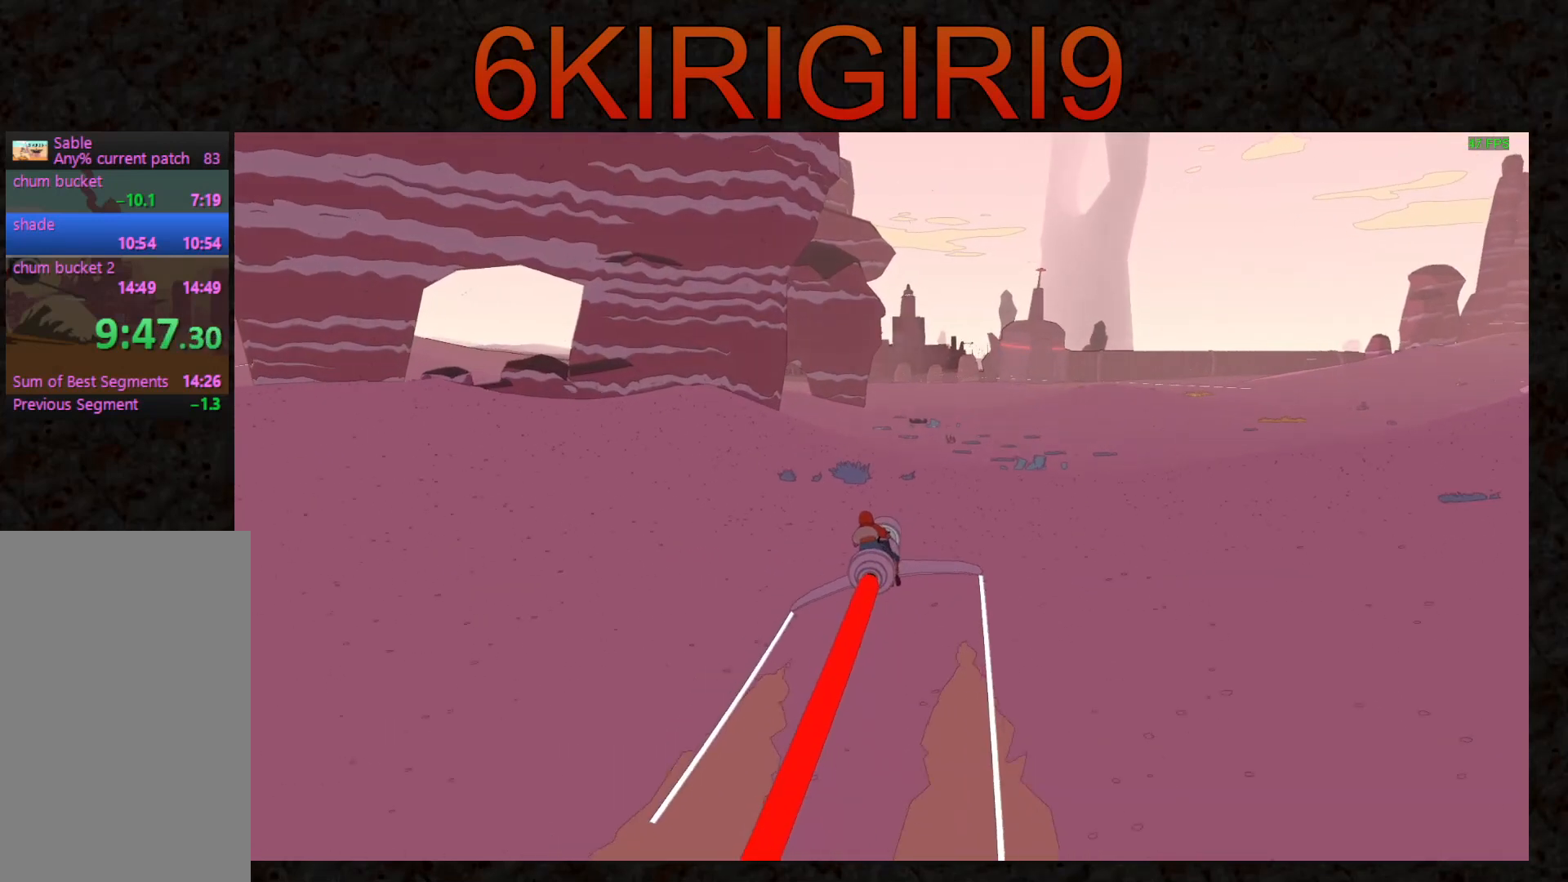
{"keys": ["w"], "mouse": [], "events": []}
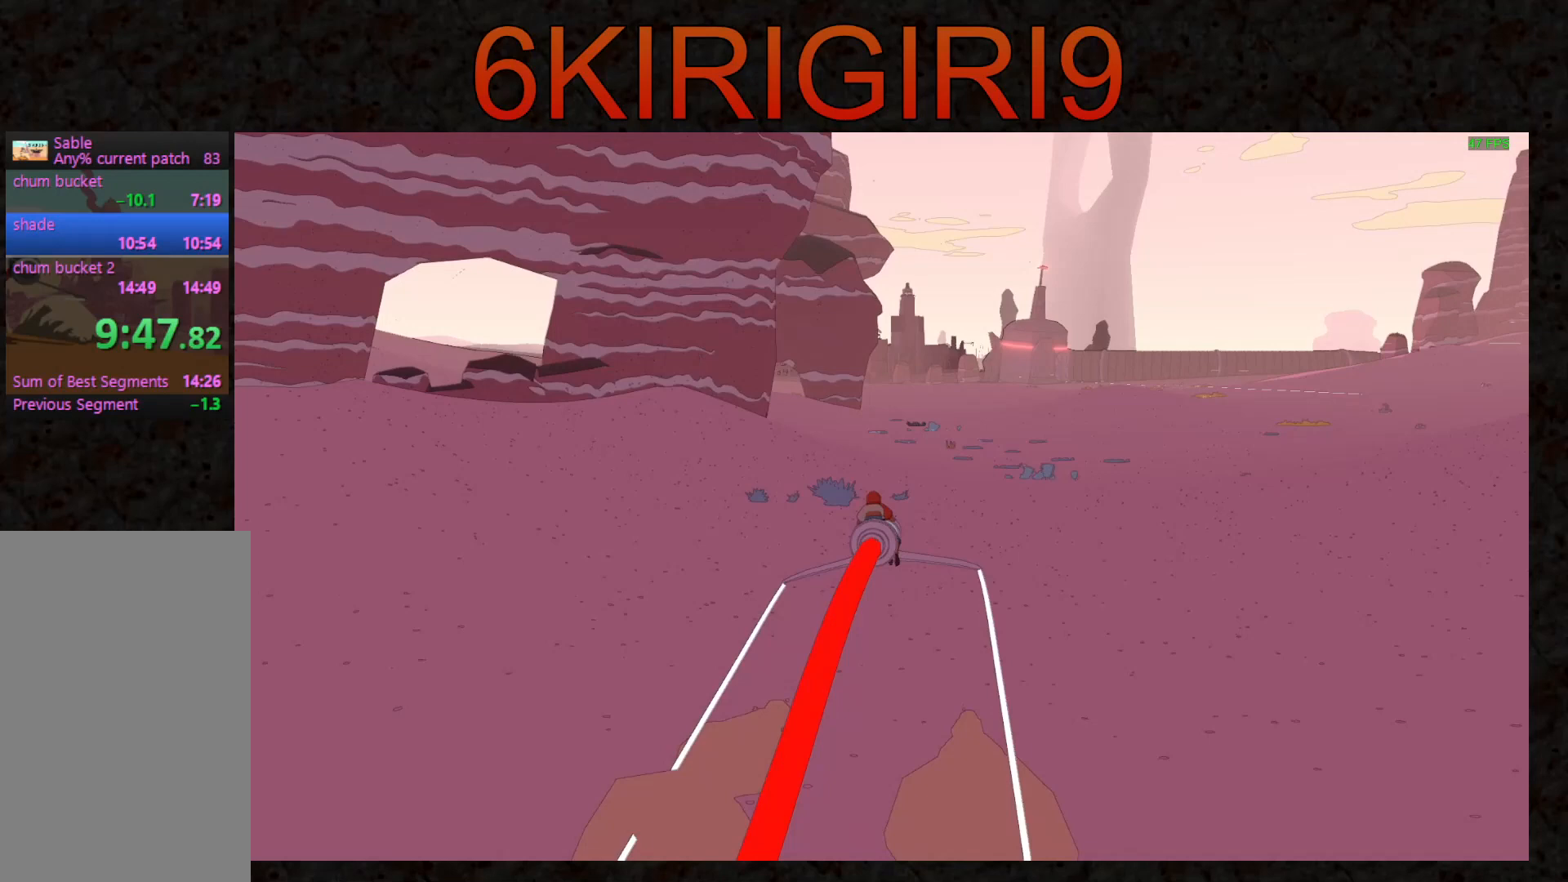
{"keys": ["w"], "mouse": [], "events": []}
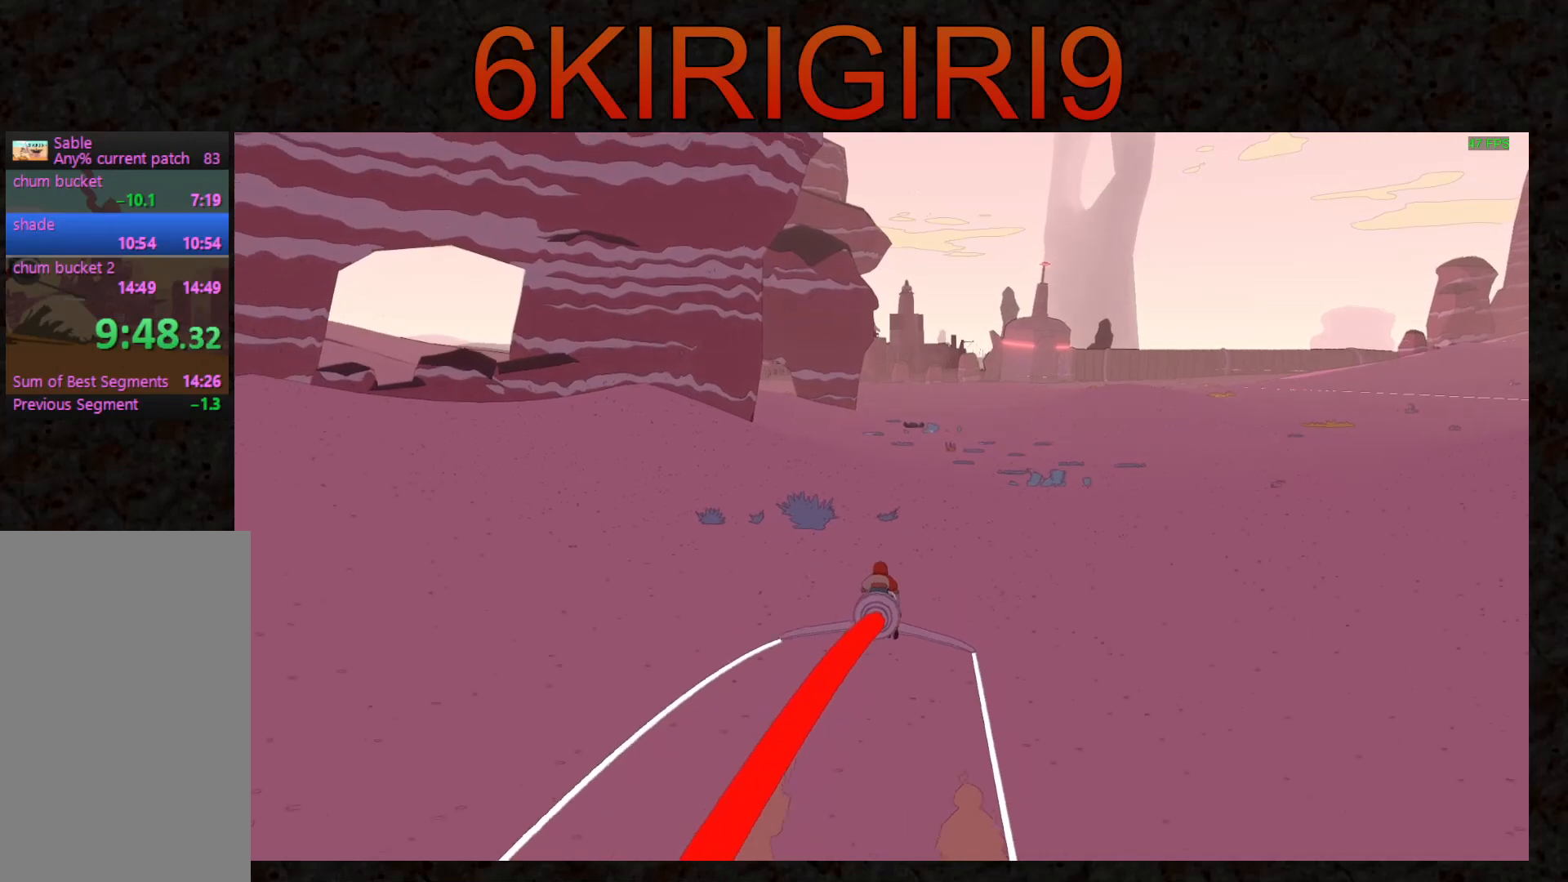
{"keys": ["w"], "mouse": [], "events": []}
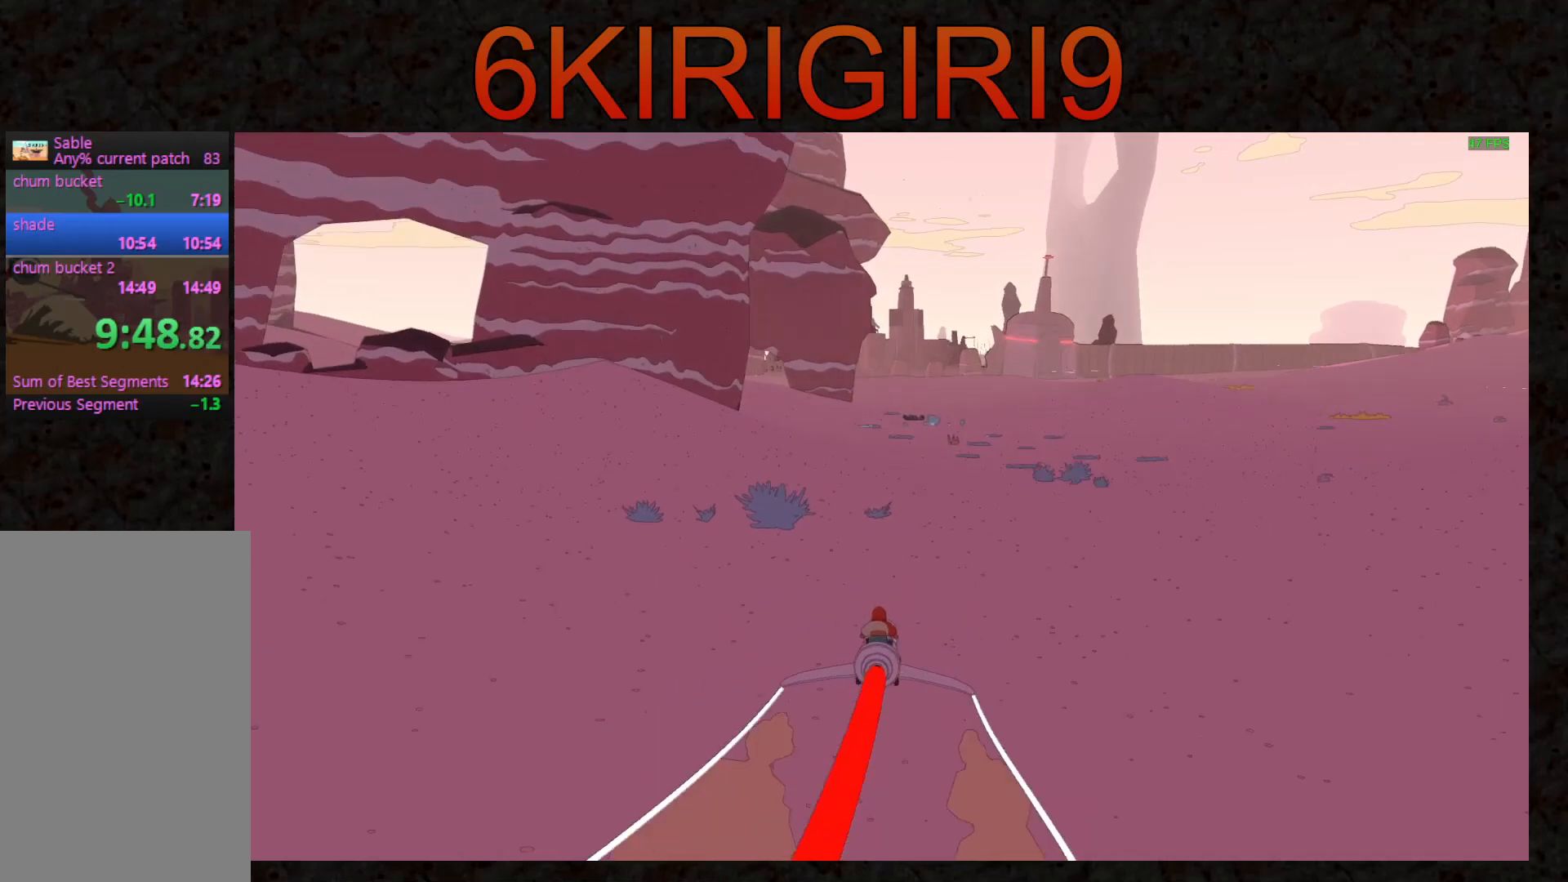
{"keys": ["w"], "mouse": [], "events": []}
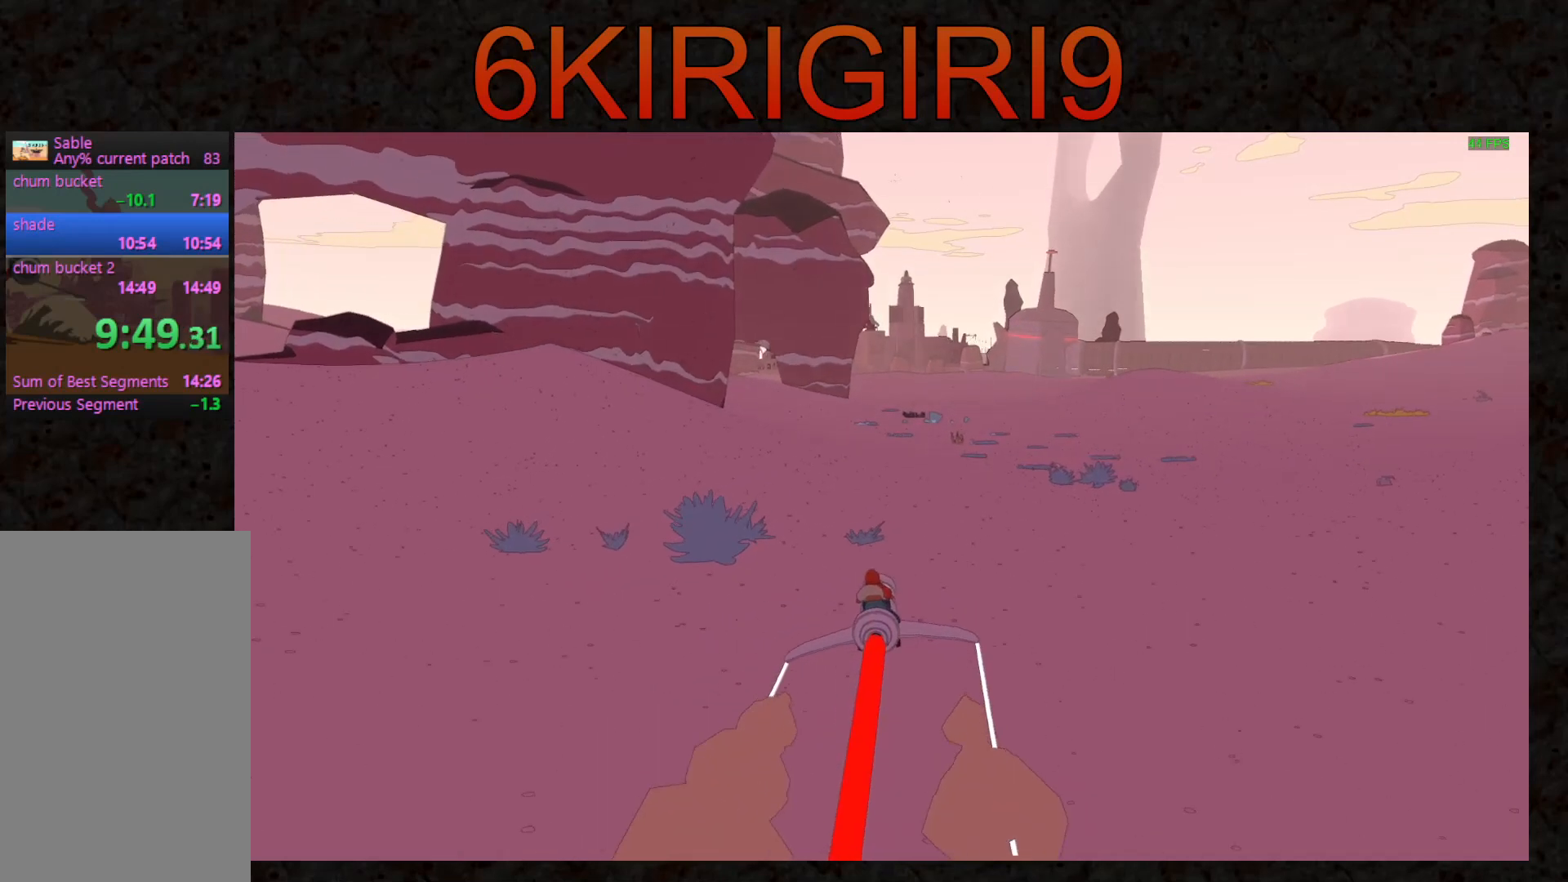
{"keys": ["w"], "mouse": [], "events": []}
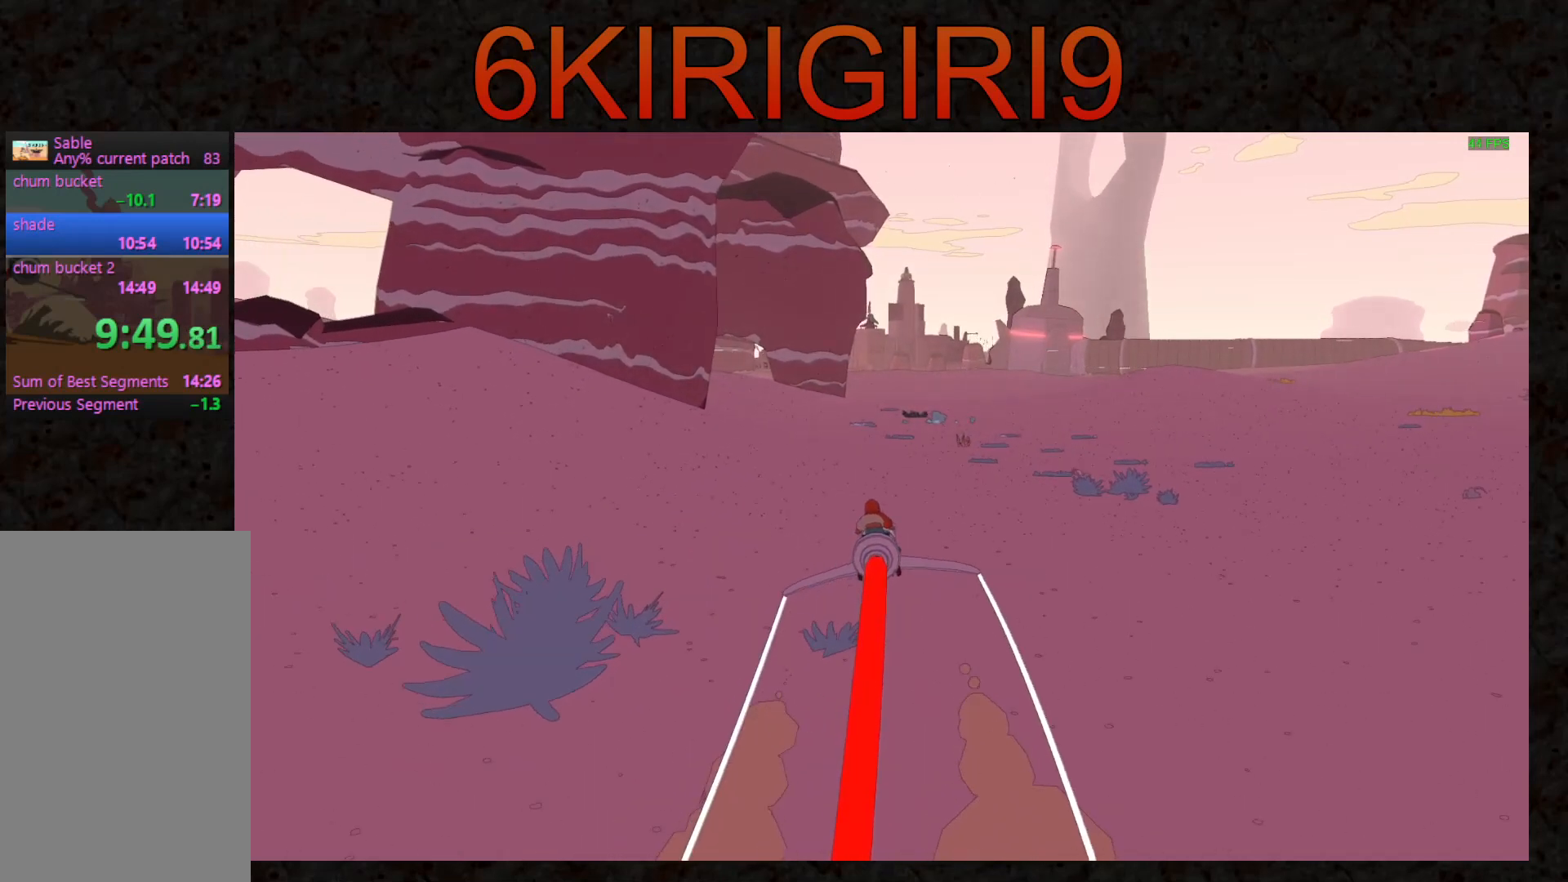
{"keys": ["w"], "mouse": [], "events": [[200, "a", "down"], [267, "a", "up"]]}
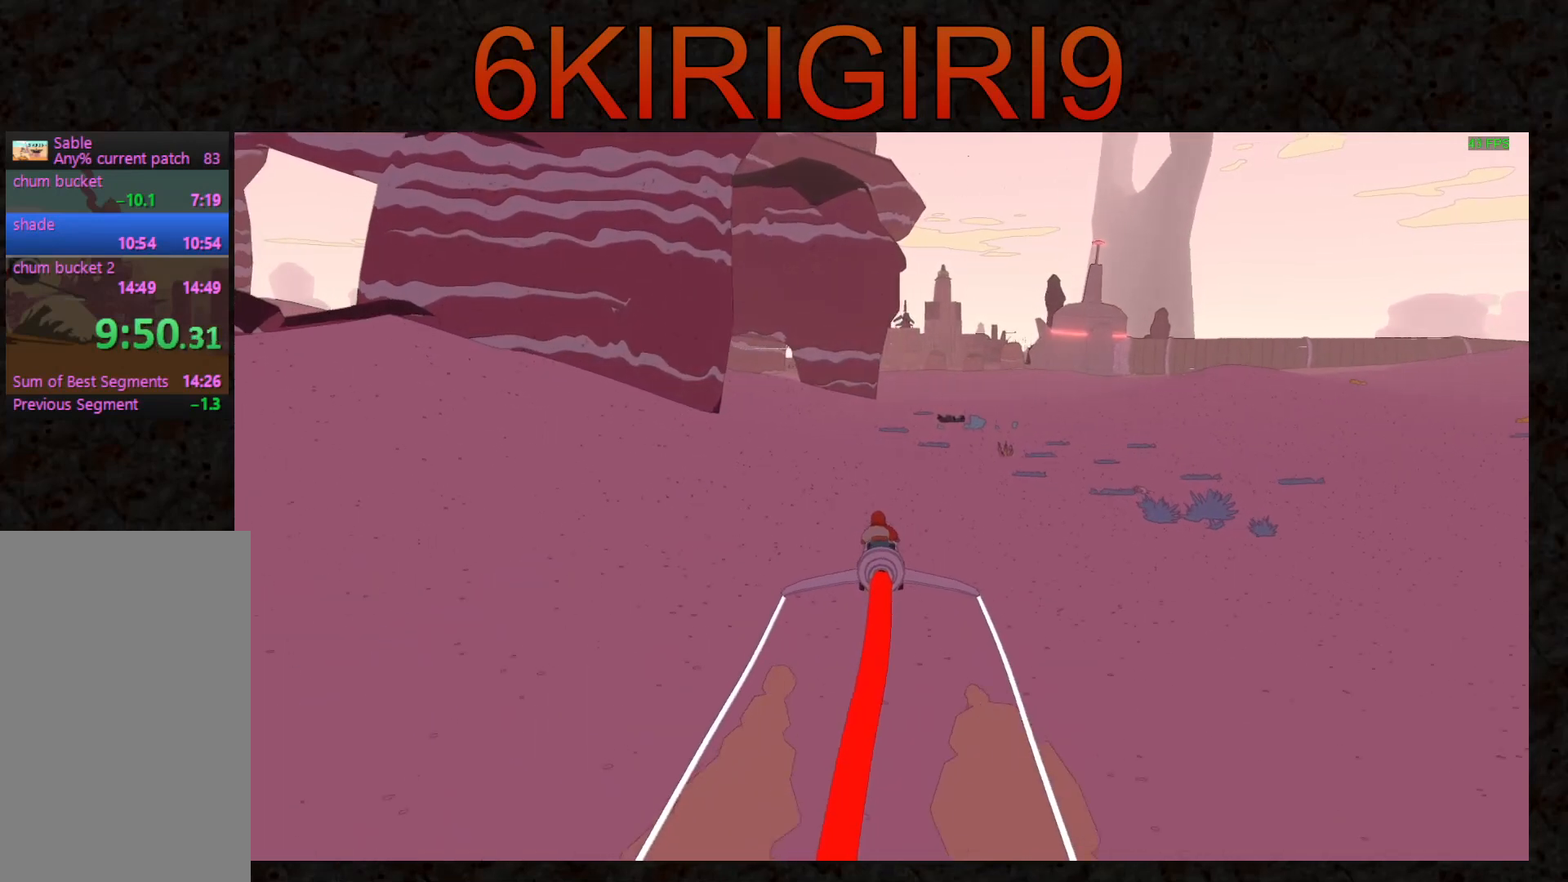
{"keys": ["w"], "mouse": [], "events": []}
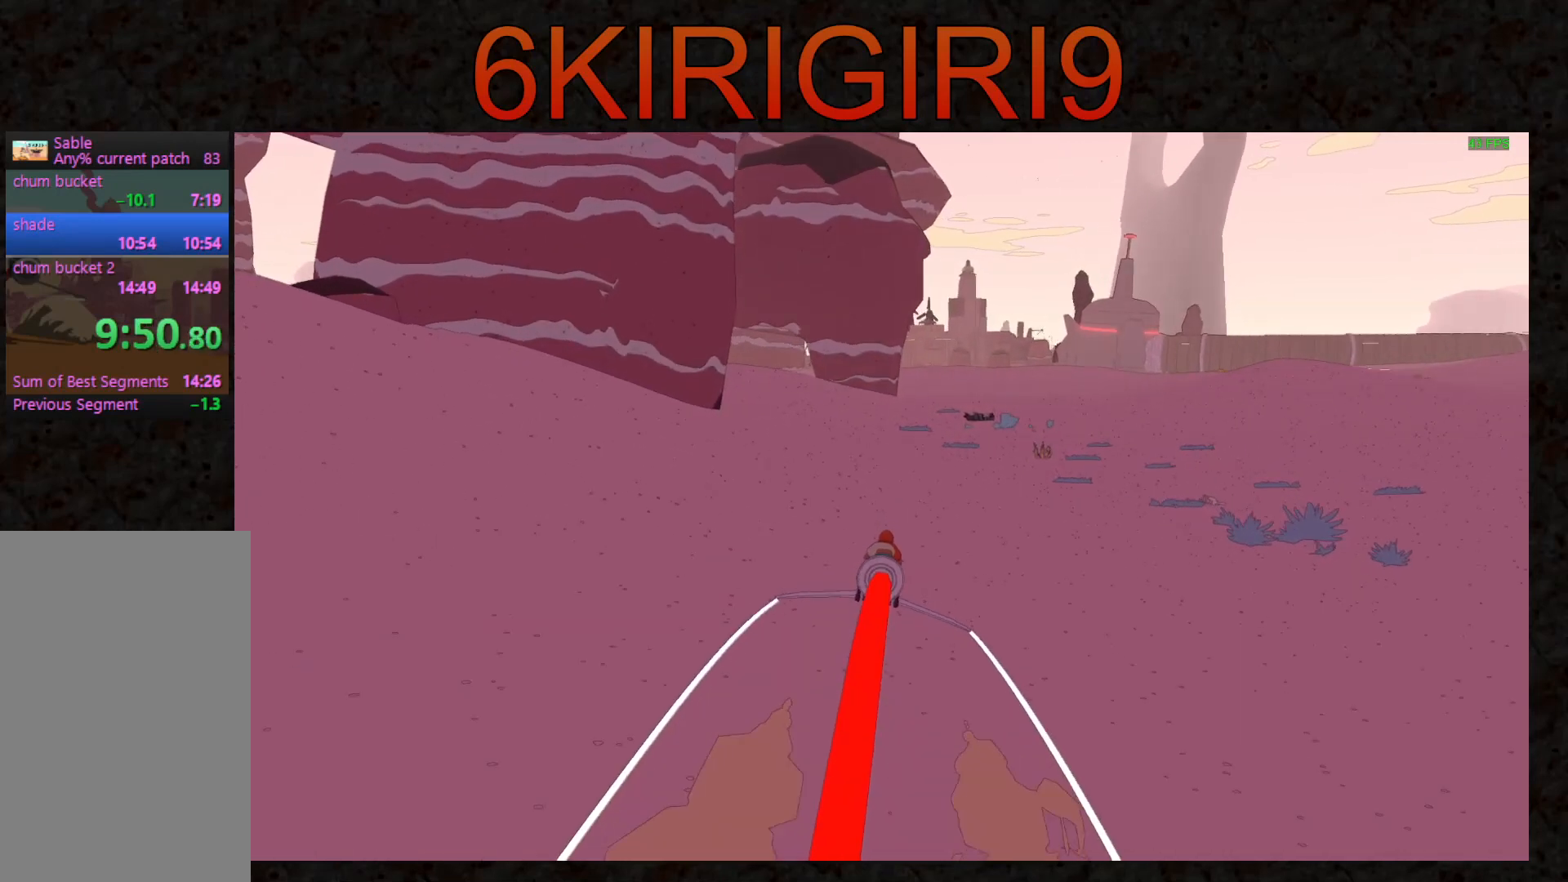
{"keys": ["w"], "mouse": [], "events": []}
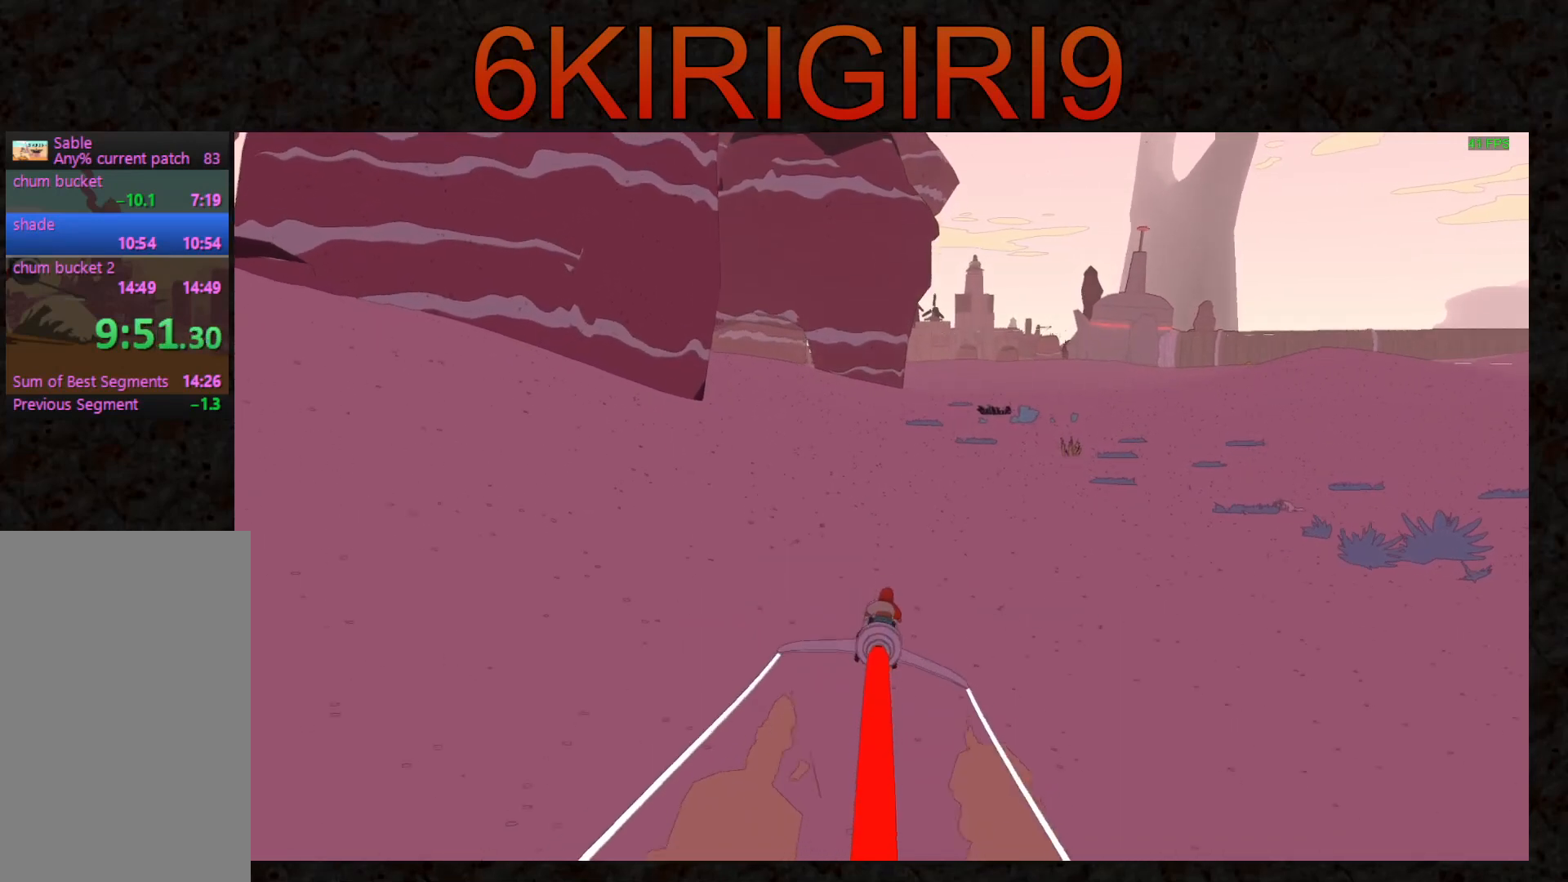
{"keys": ["w"], "mouse": [], "events": []}